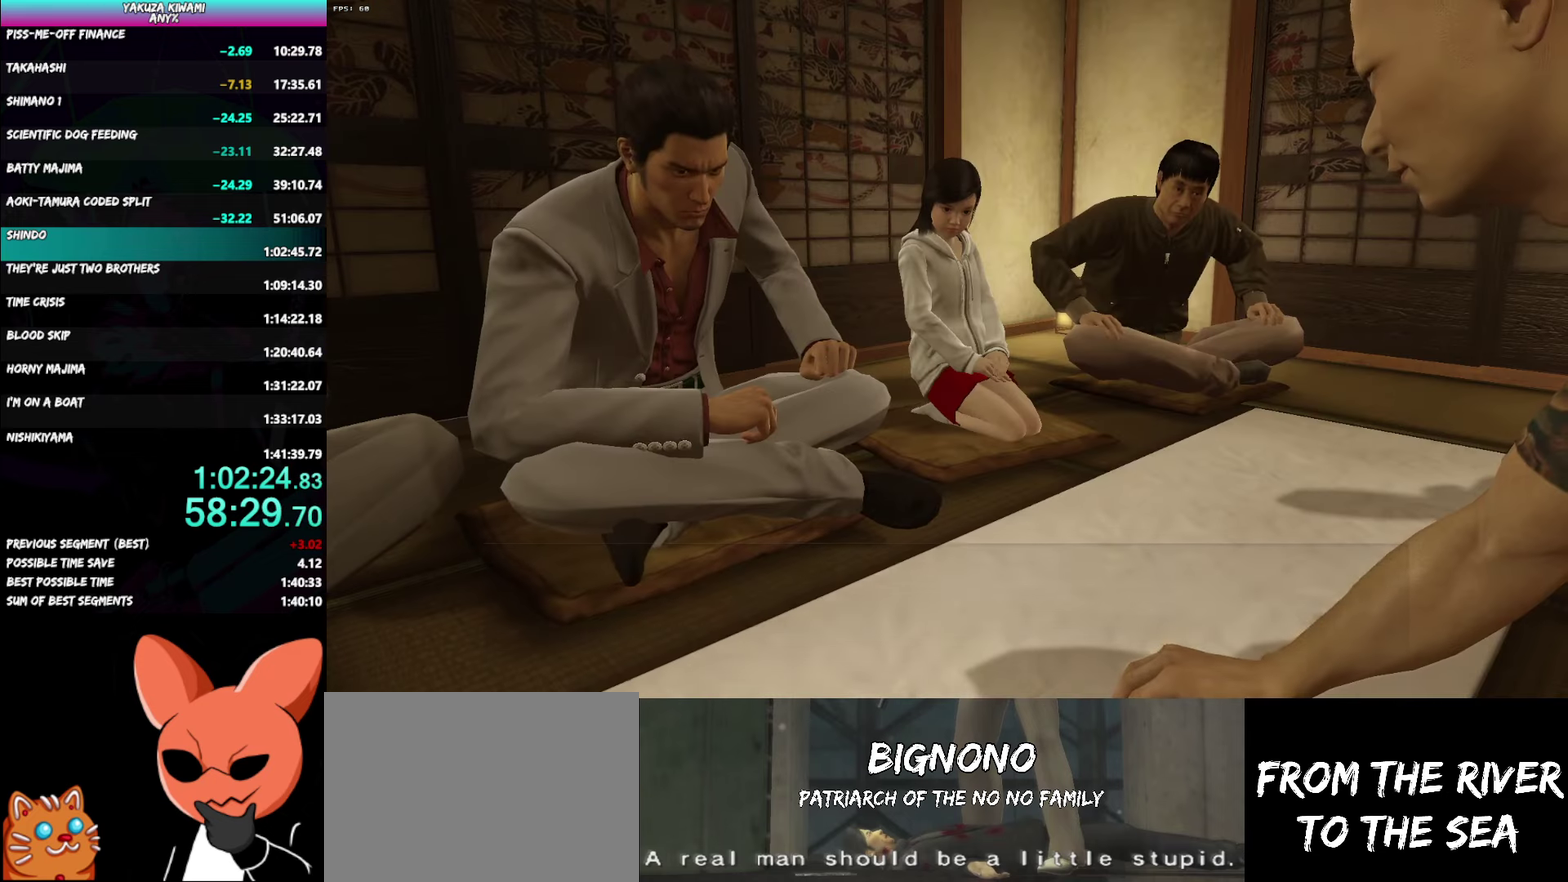
Gameplay with a controller (Xbox layout); each line is a JSON object with the inputs held at the frame after it. "events" lists button and stick changes between this image and that frame as [ms after this image, input, new state], when the widget could be followed in between. Not read: DPAD_UP.
{"buttons": ["A", "R1"], "left_stick": "center", "right_stick": "center", "events": []}
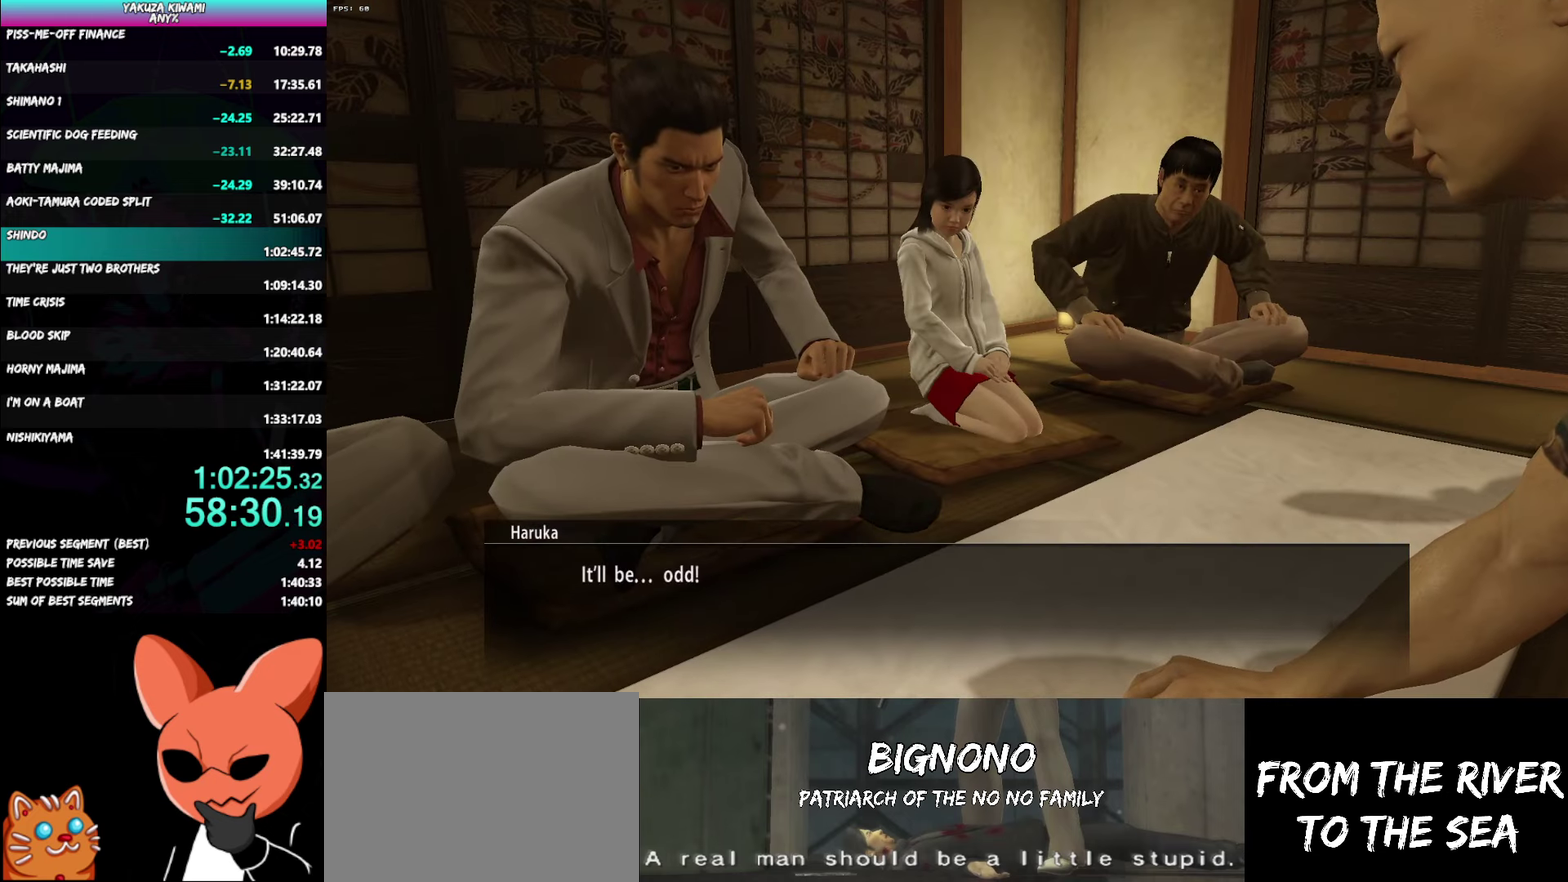
{"buttons": ["A", "R1"], "left_stick": "center", "right_stick": "center", "events": []}
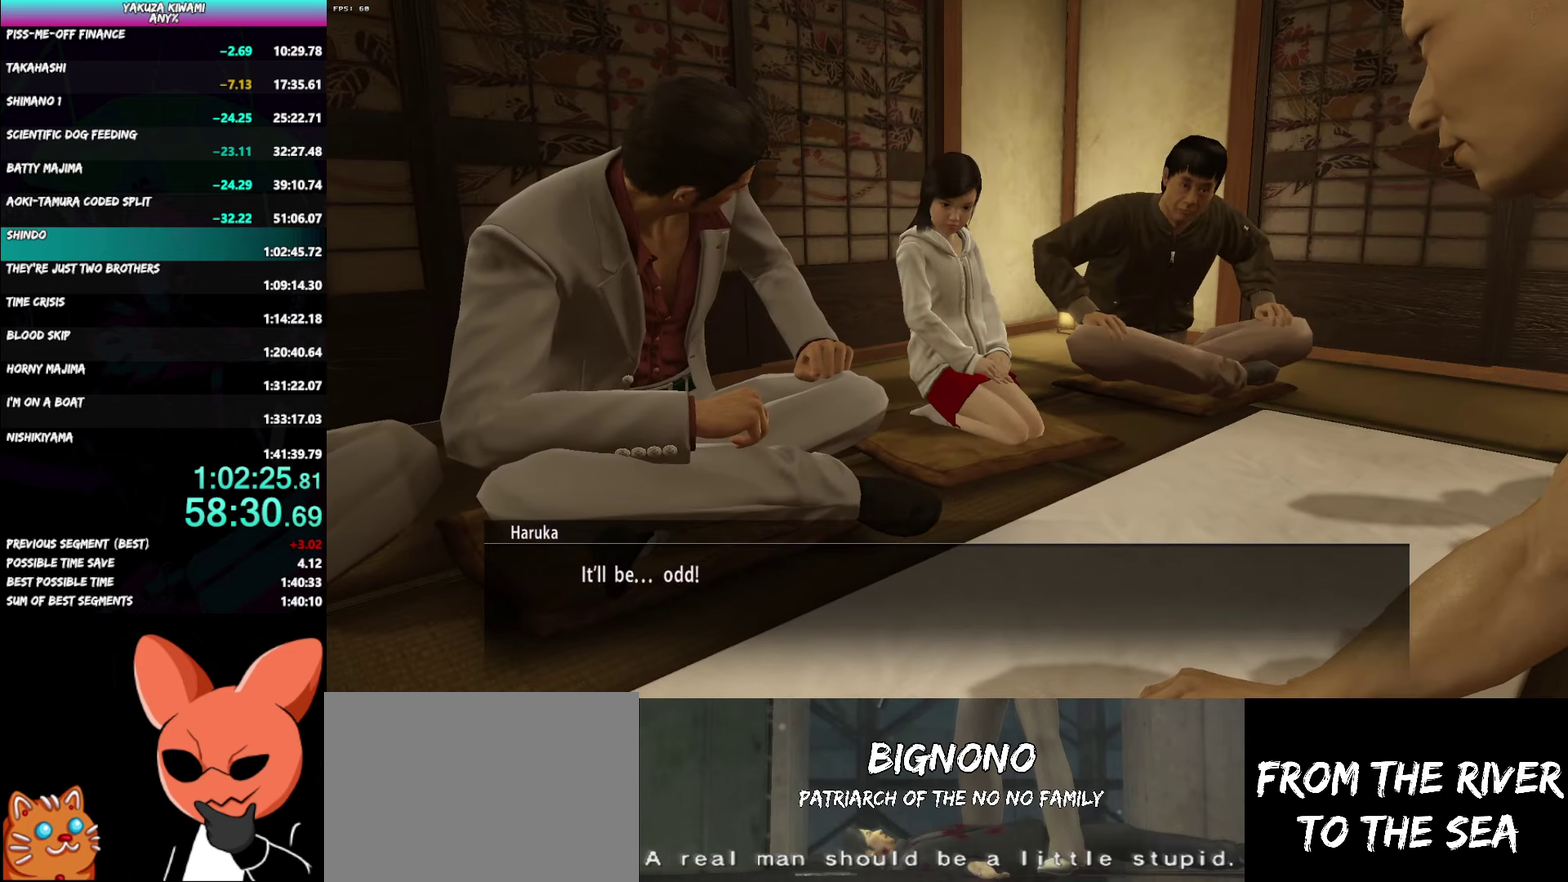
{"buttons": [], "left_stick": "center", "right_stick": "center", "events": [[417, "R1", "up"], [433, "A", "up"]]}
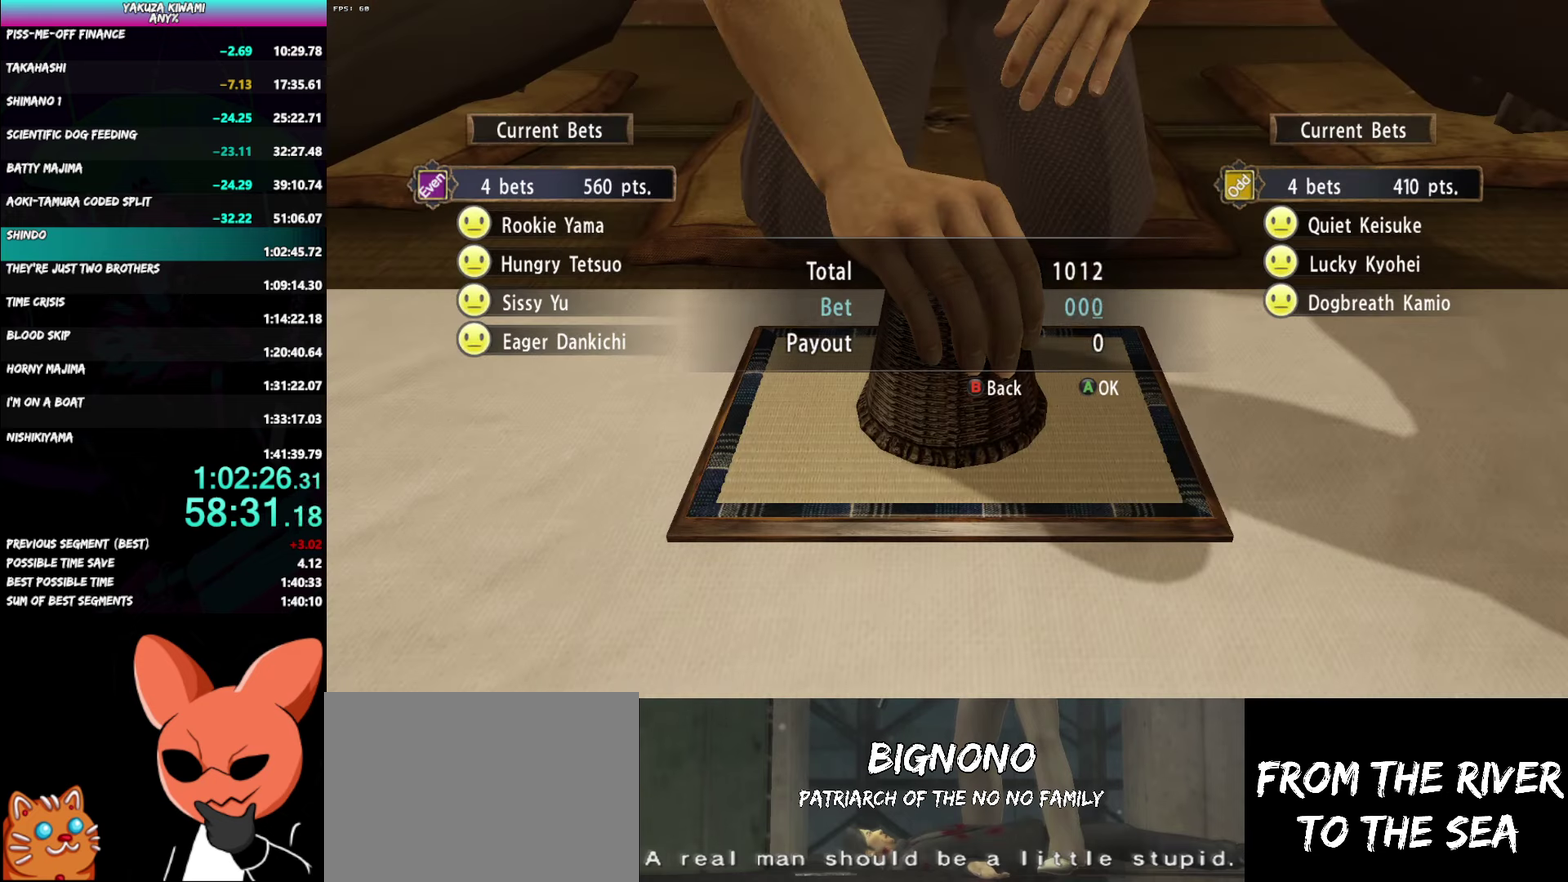
{"buttons": ["A", "R1"], "left_stick": "center", "right_stick": "center", "events": [[50, "A", "down"], [150, "A", "up"], [217, "A", "down"], [300, "A", "up"], [383, "A", "down"], [400, "R1", "down"]]}
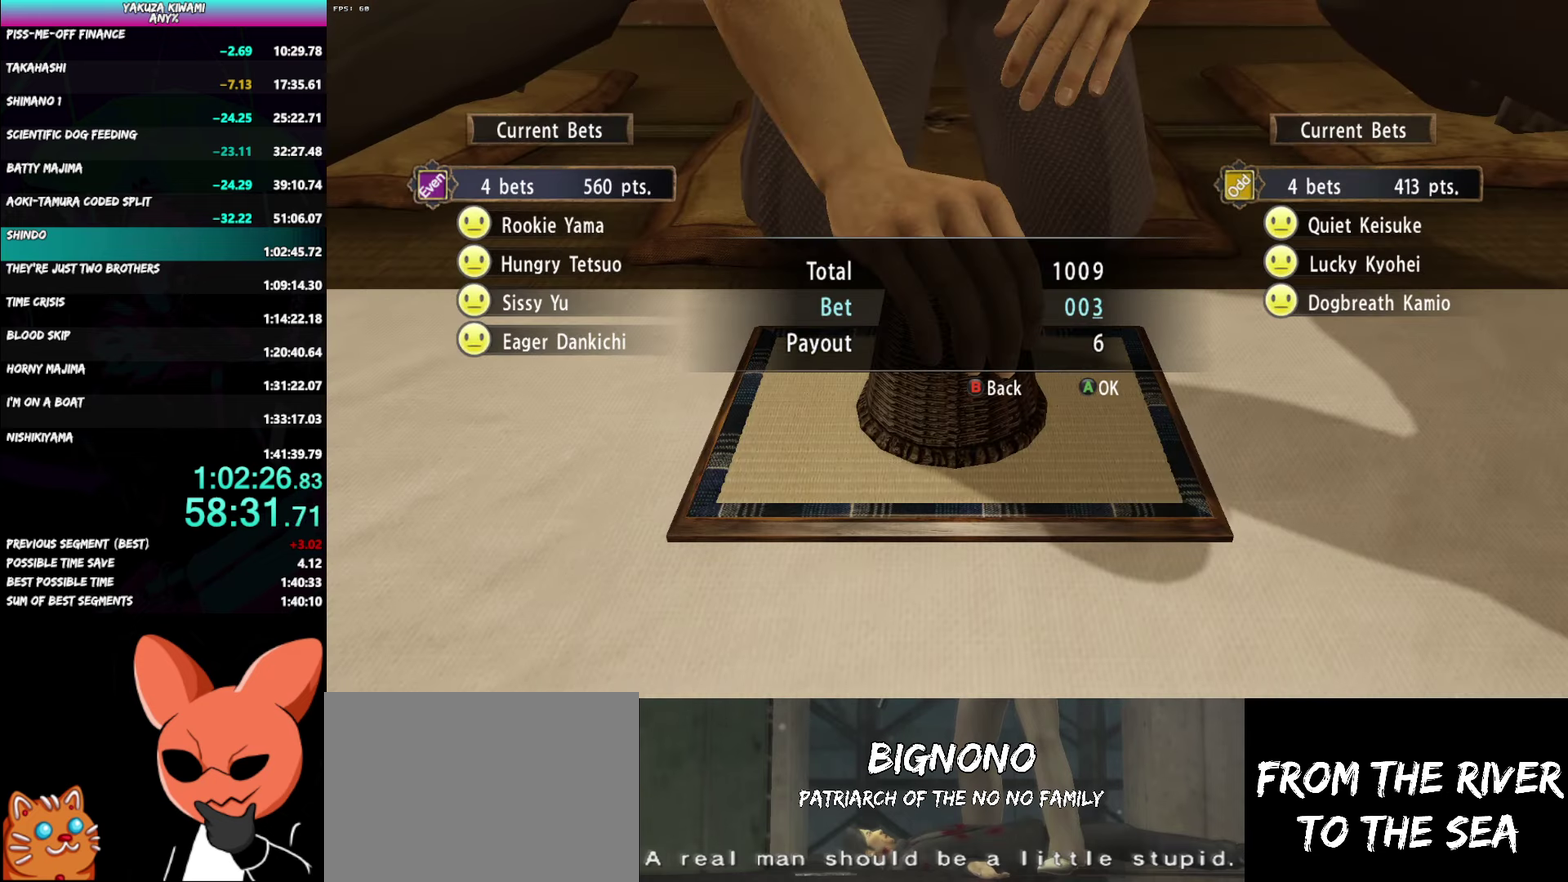
{"buttons": ["A", "R1"], "left_stick": "center", "right_stick": "center", "events": []}
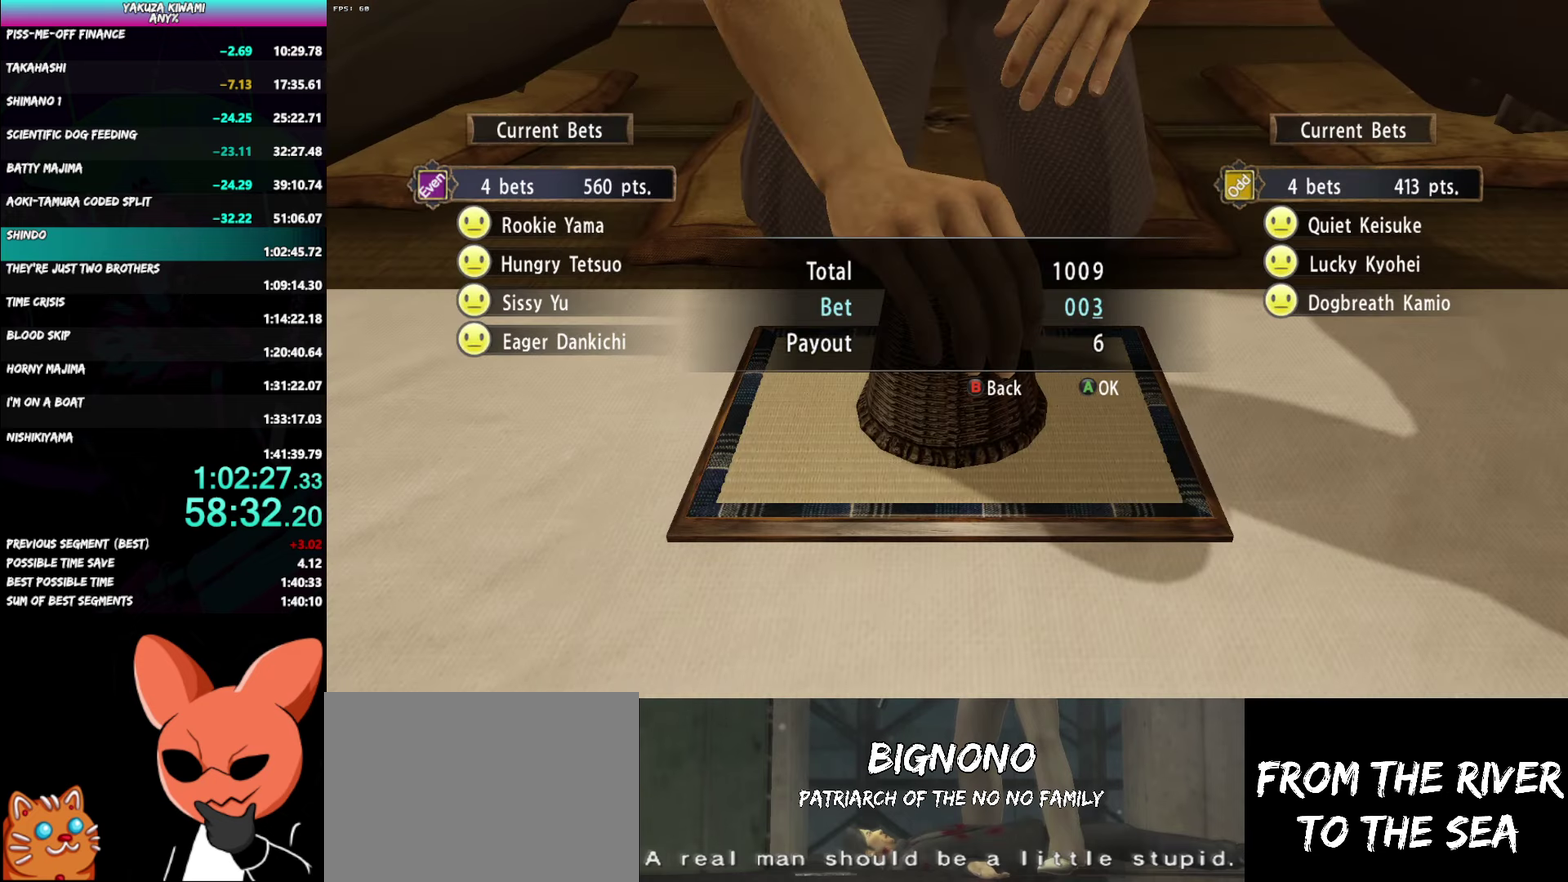
{"buttons": ["A", "R1"], "left_stick": "center", "right_stick": "center", "events": []}
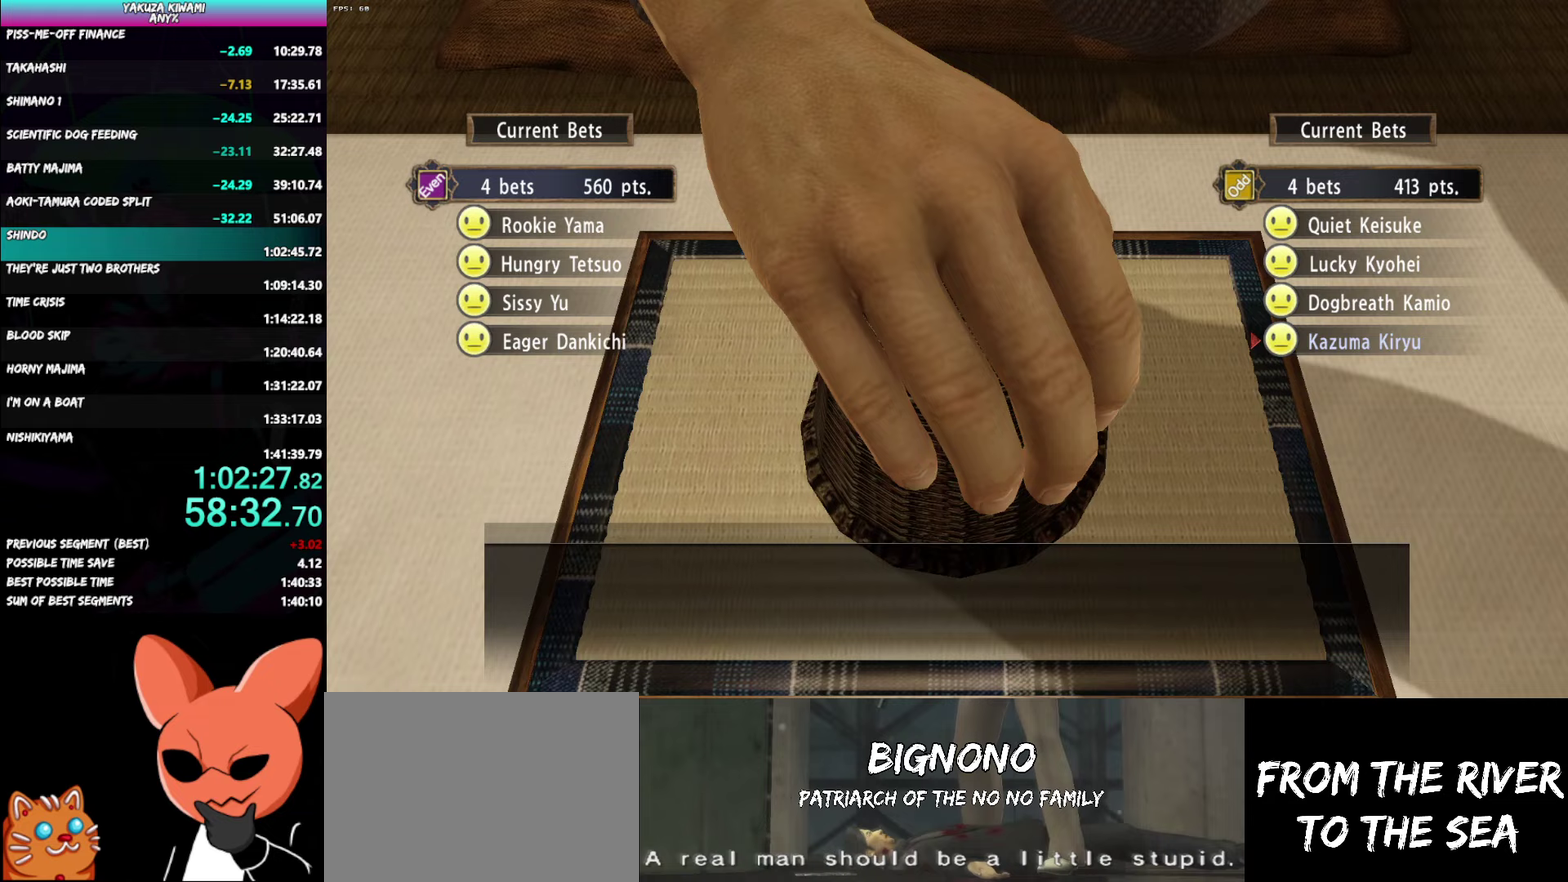
{"buttons": ["A", "R1"], "left_stick": "center", "right_stick": "center"}
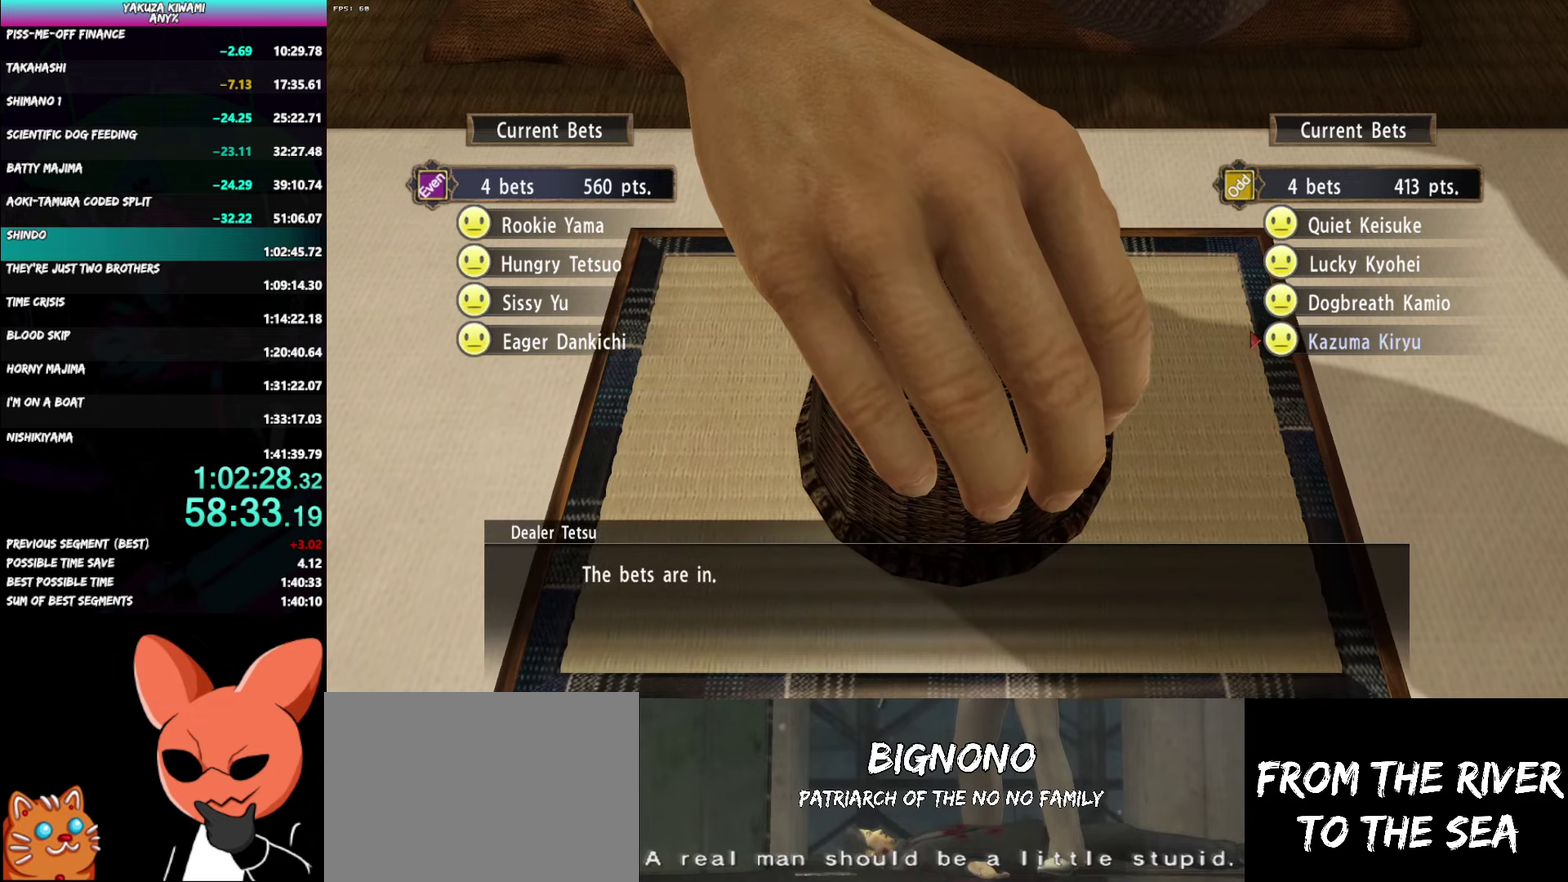
{"buttons": ["A", "R1"], "left_stick": "center", "right_stick": "center", "events": []}
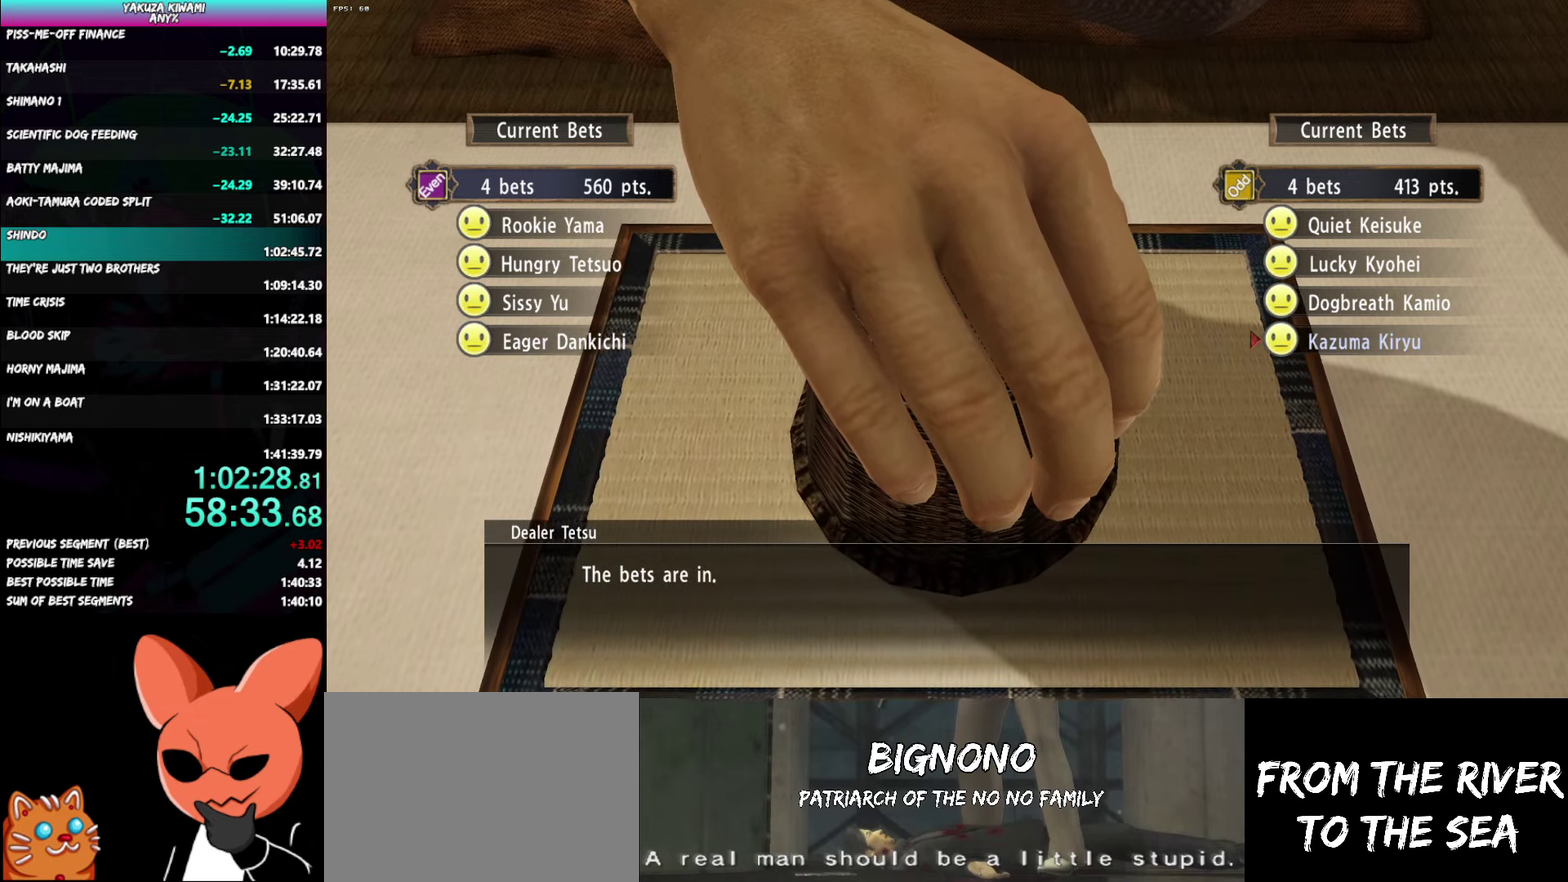
{"buttons": ["A", "R1"], "left_stick": "center", "right_stick": "center", "events": []}
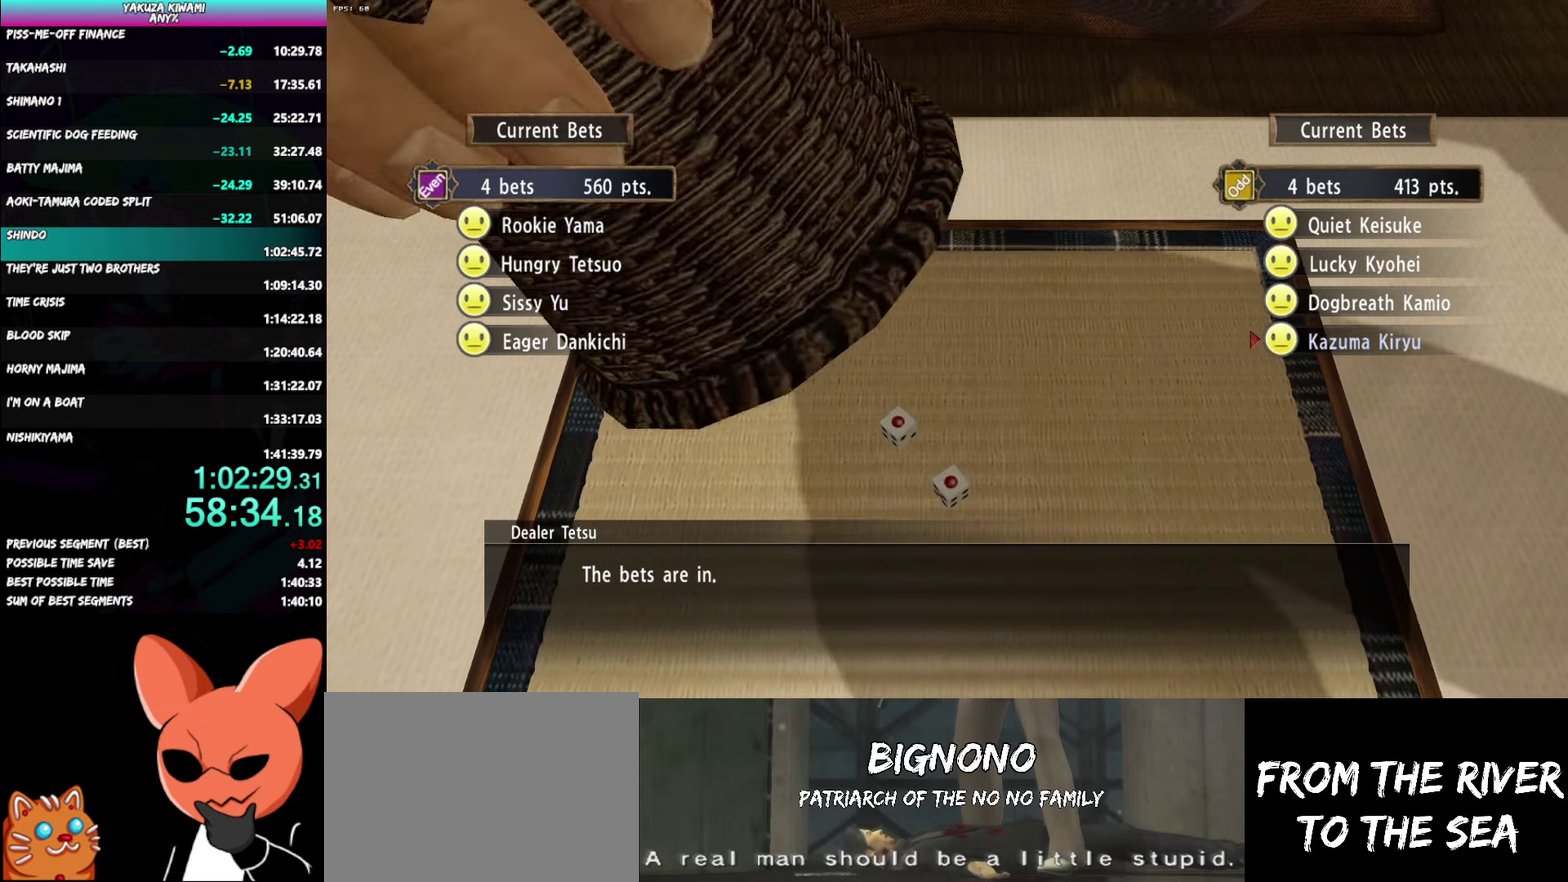
{"buttons": ["A", "R1"], "left_stick": "center", "right_stick": "center", "events": []}
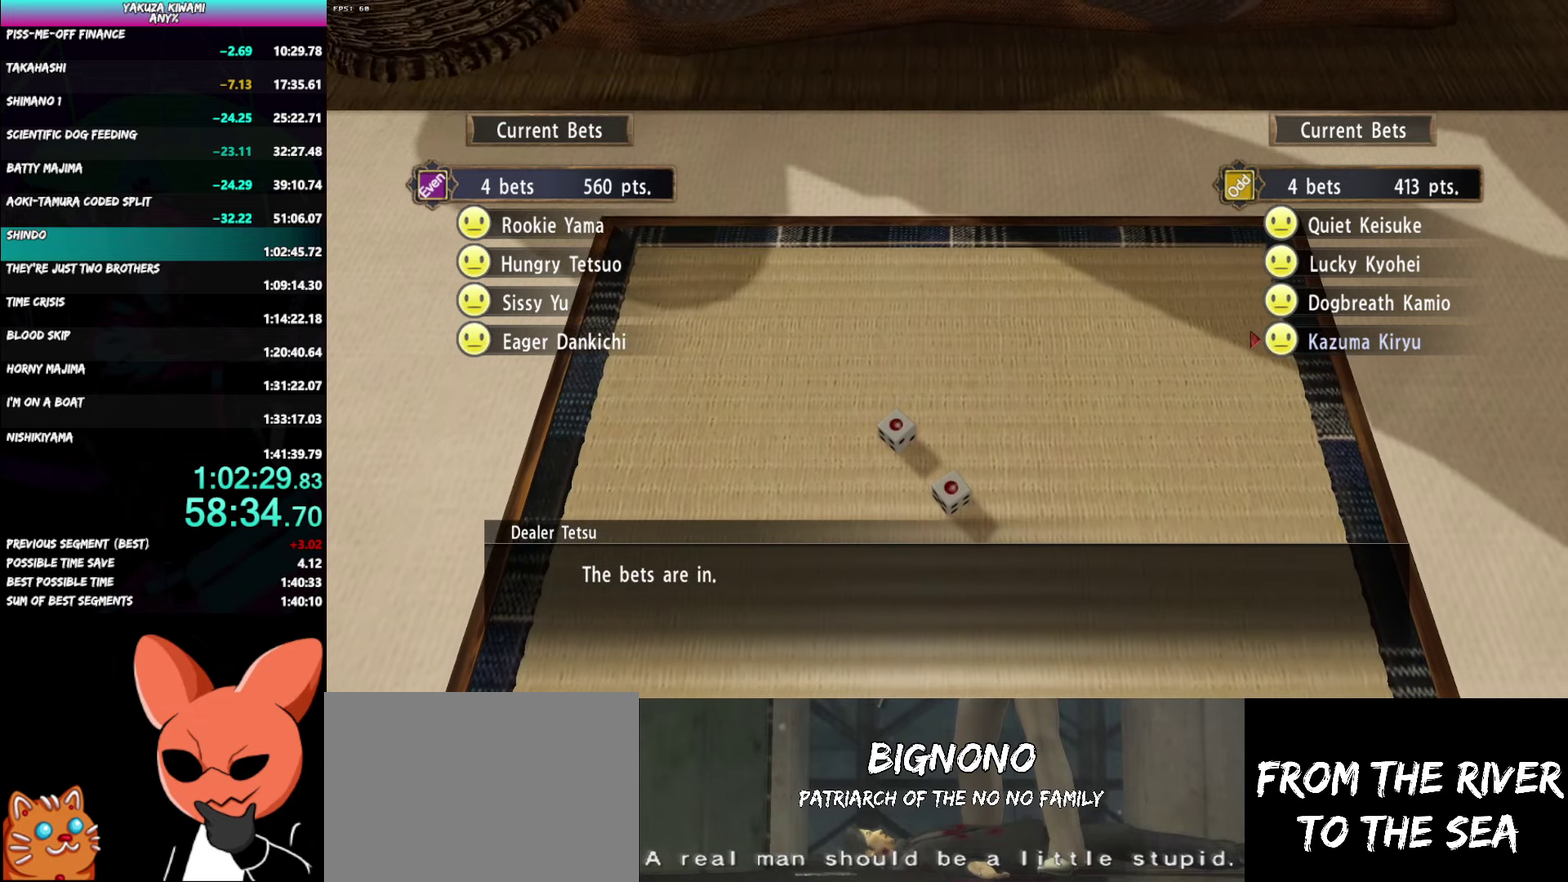
{"buttons": ["A", "R1"], "left_stick": "center", "right_stick": "center", "events": []}
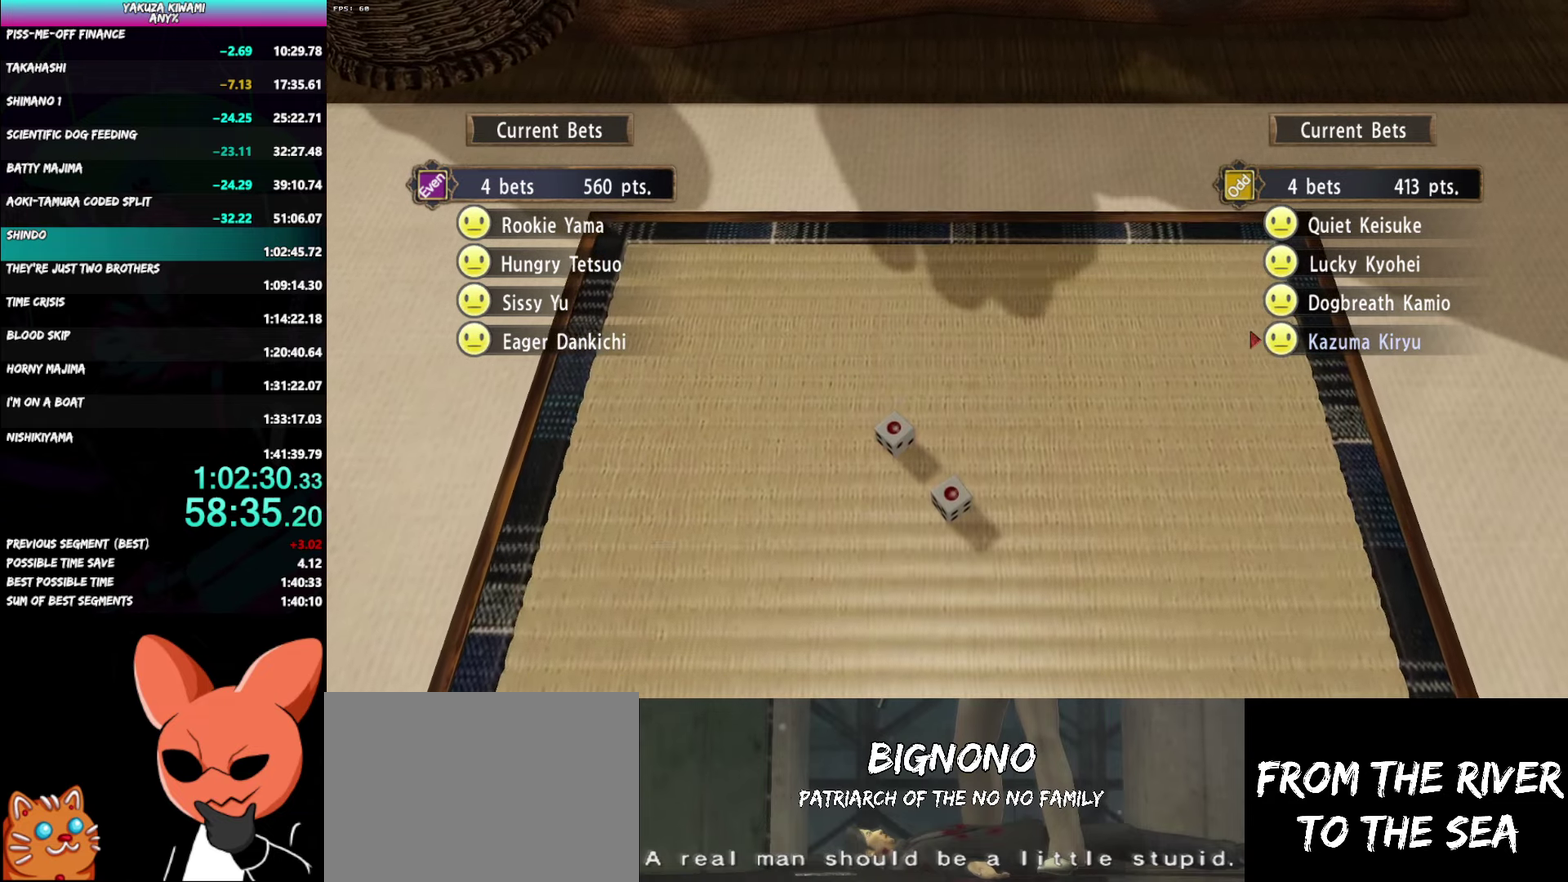
{"buttons": ["A", "R1"], "left_stick": "center", "right_stick": "center", "events": []}
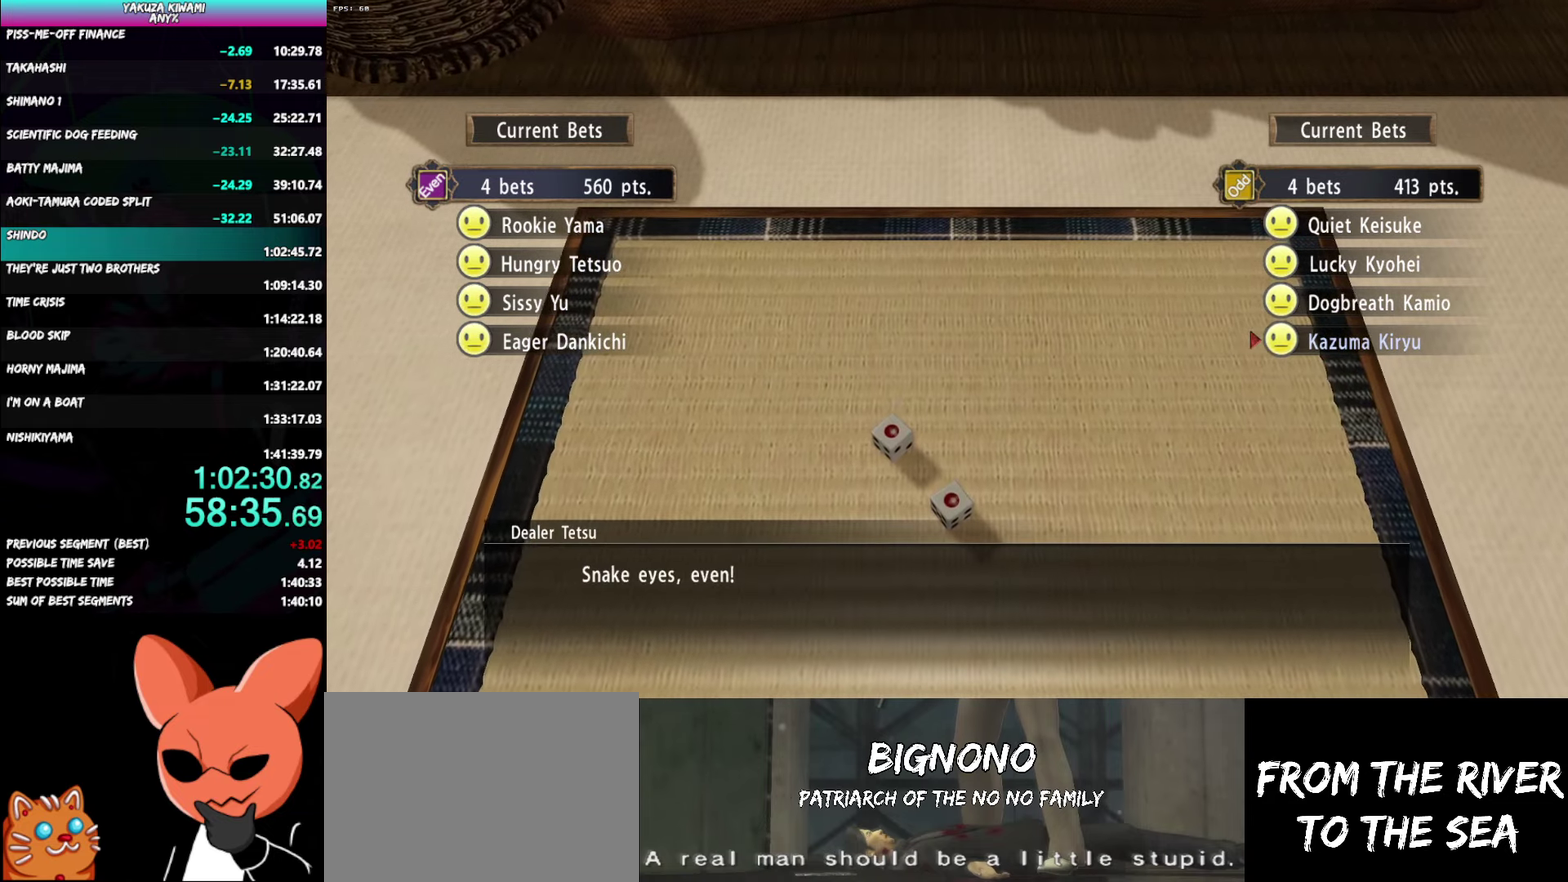
{"buttons": ["A", "R1"], "left_stick": "center", "right_stick": "center", "events": []}
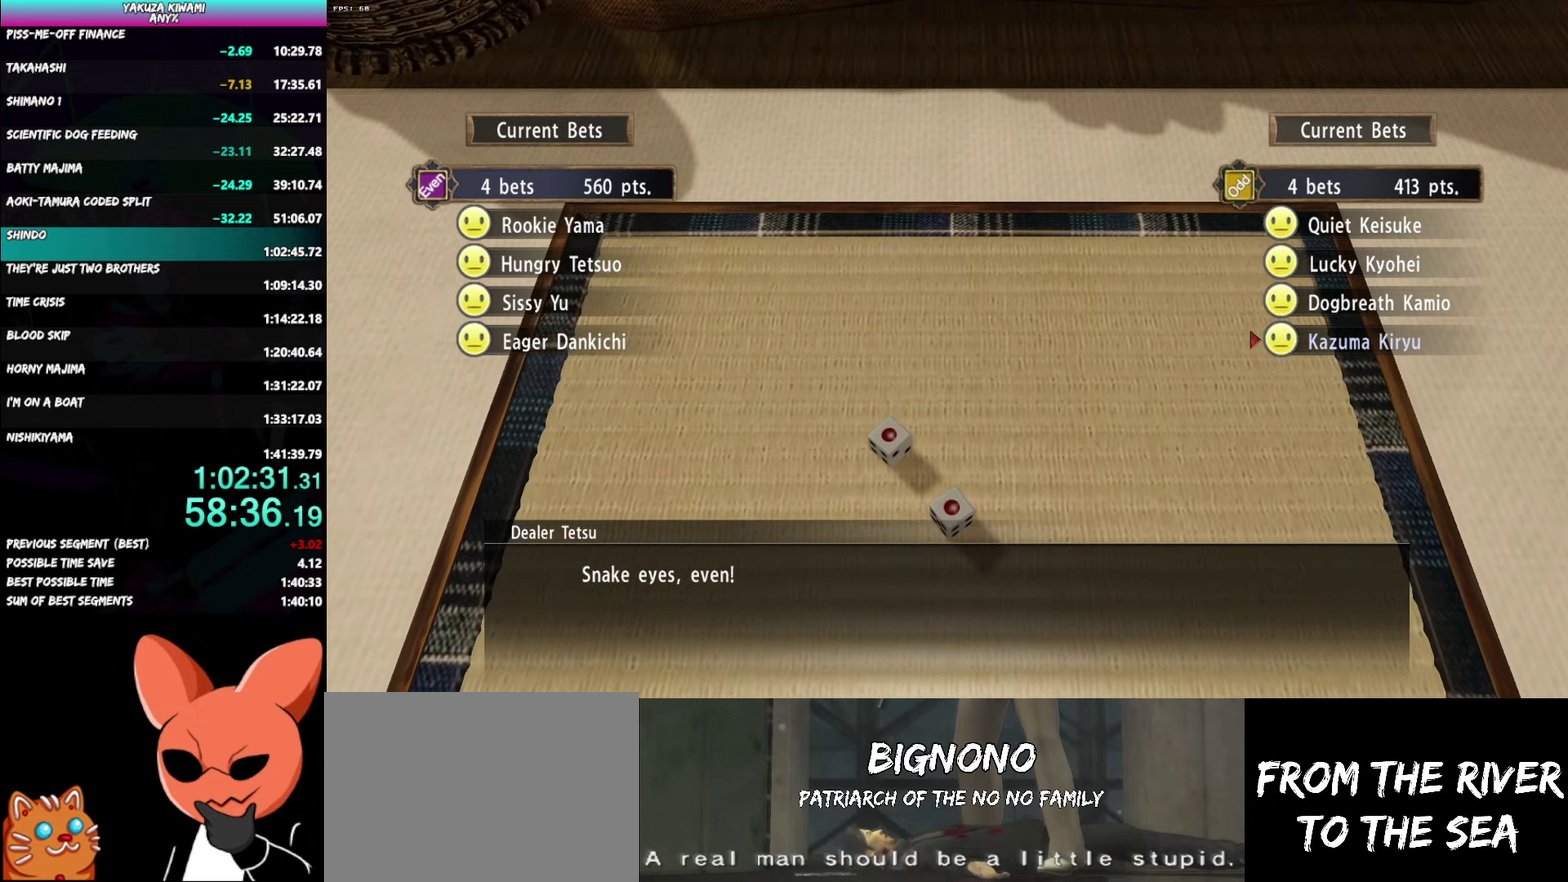
{"buttons": ["A", "R1"], "left_stick": "center", "right_stick": "center", "events": []}
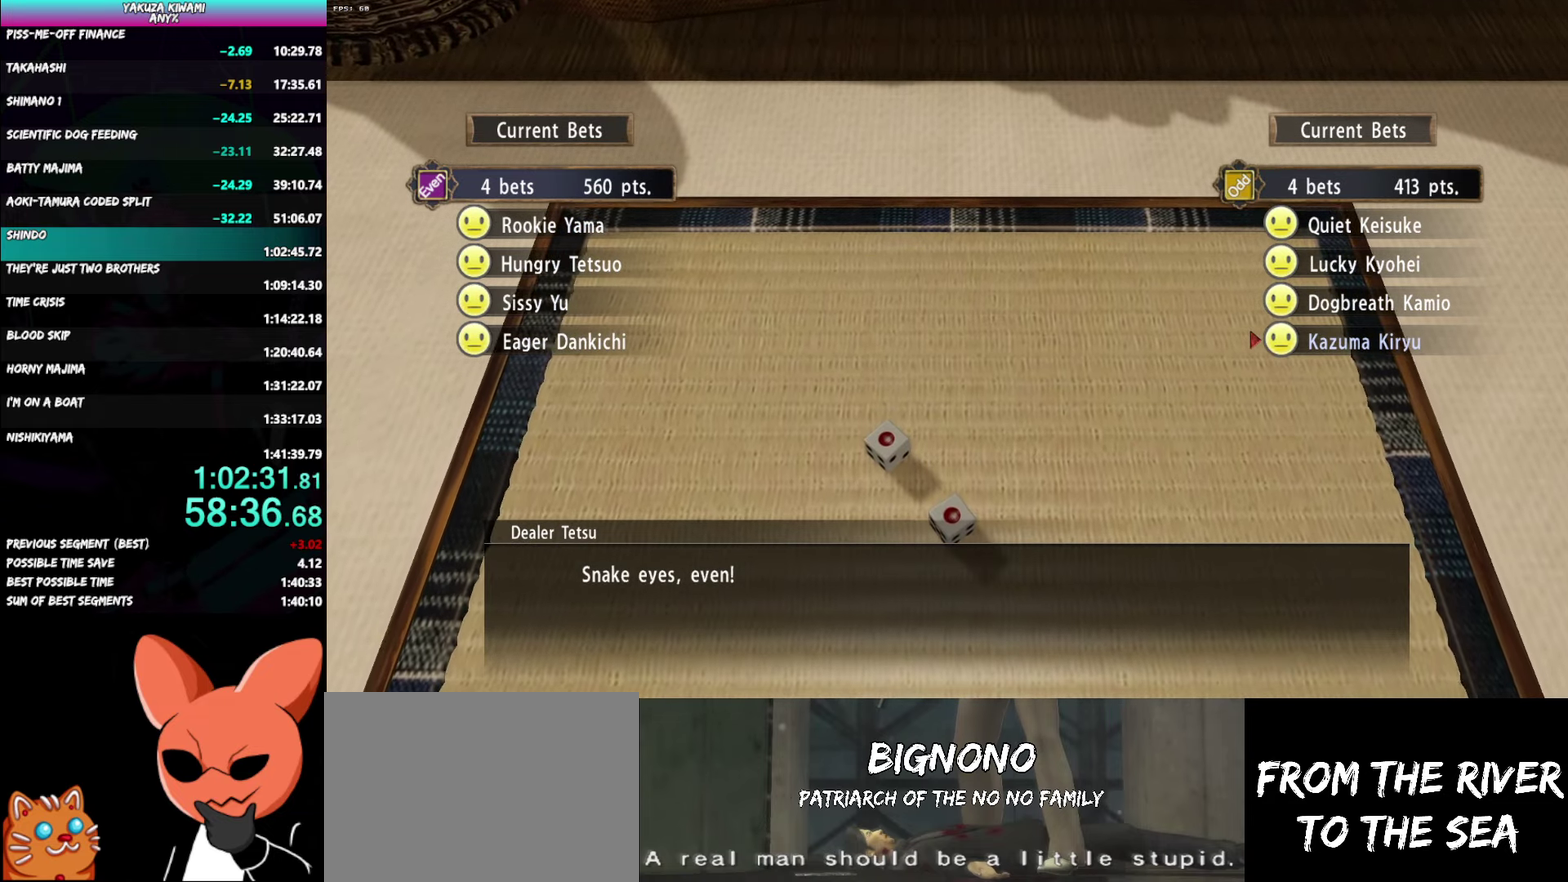
{"buttons": ["A", "R1"], "left_stick": "center", "right_stick": "center", "events": []}
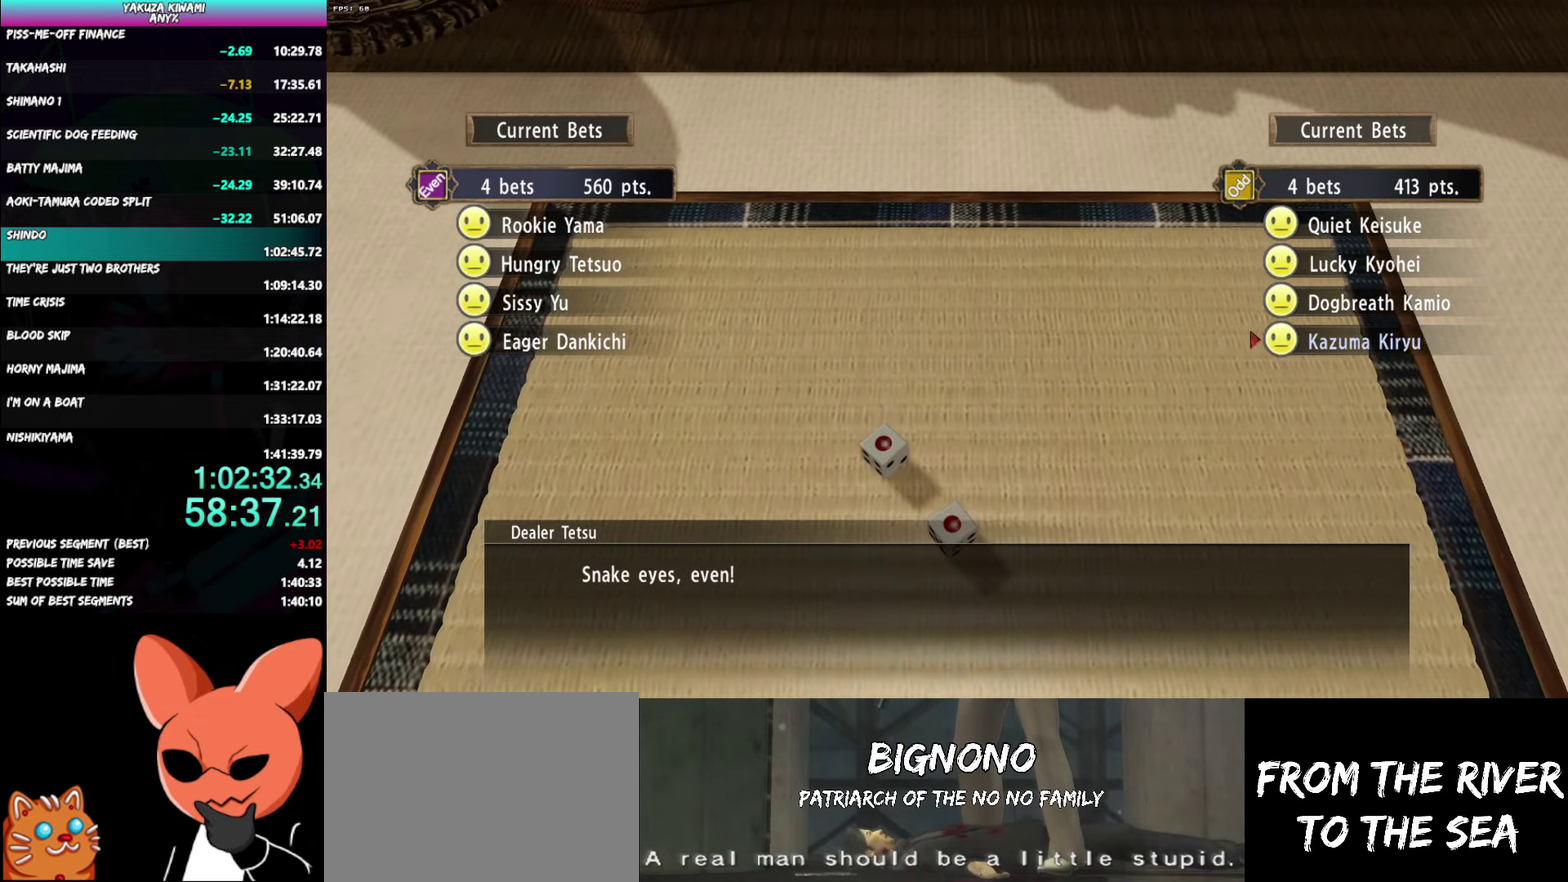
{"buttons": ["A", "R1"], "left_stick": "center", "right_stick": "center", "events": []}
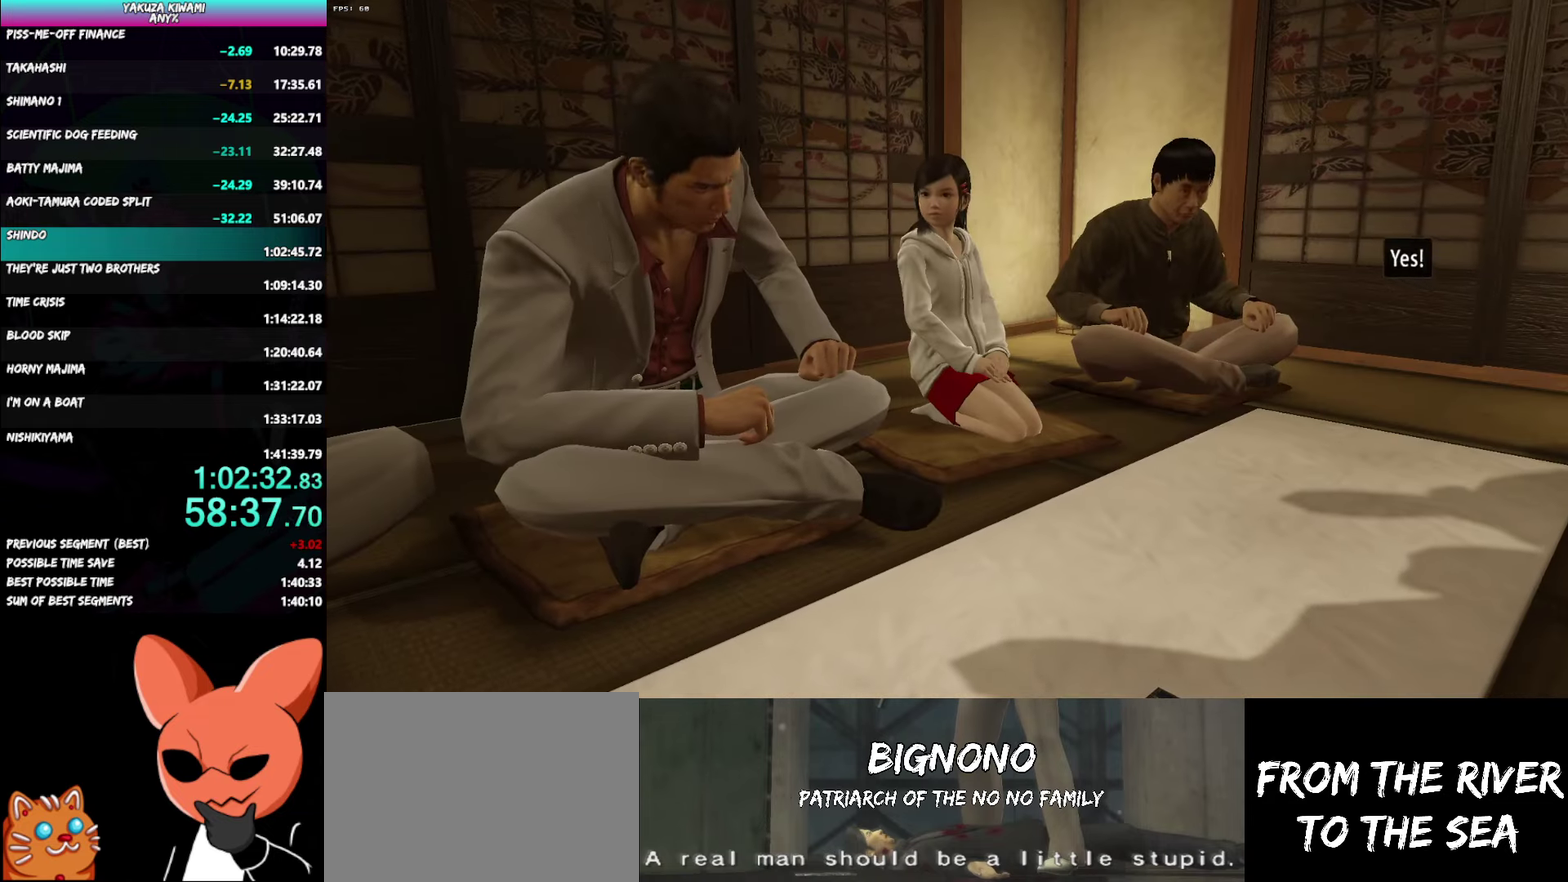
{"buttons": ["A", "R1"], "left_stick": "center", "right_stick": "center", "events": []}
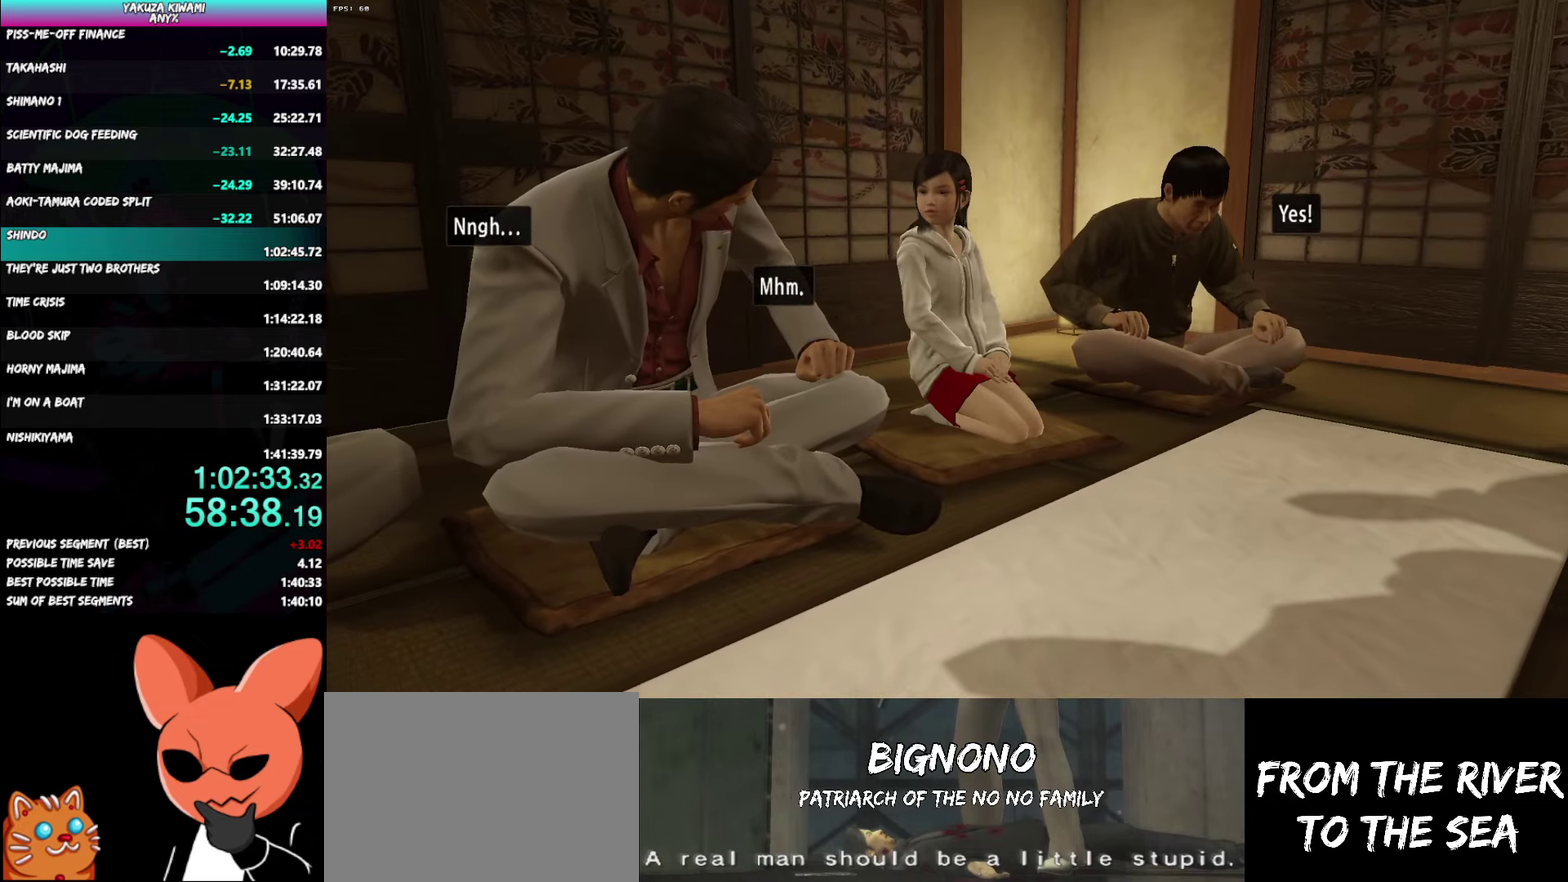
{"buttons": ["A", "R1"], "left_stick": "center", "right_stick": "center", "events": []}
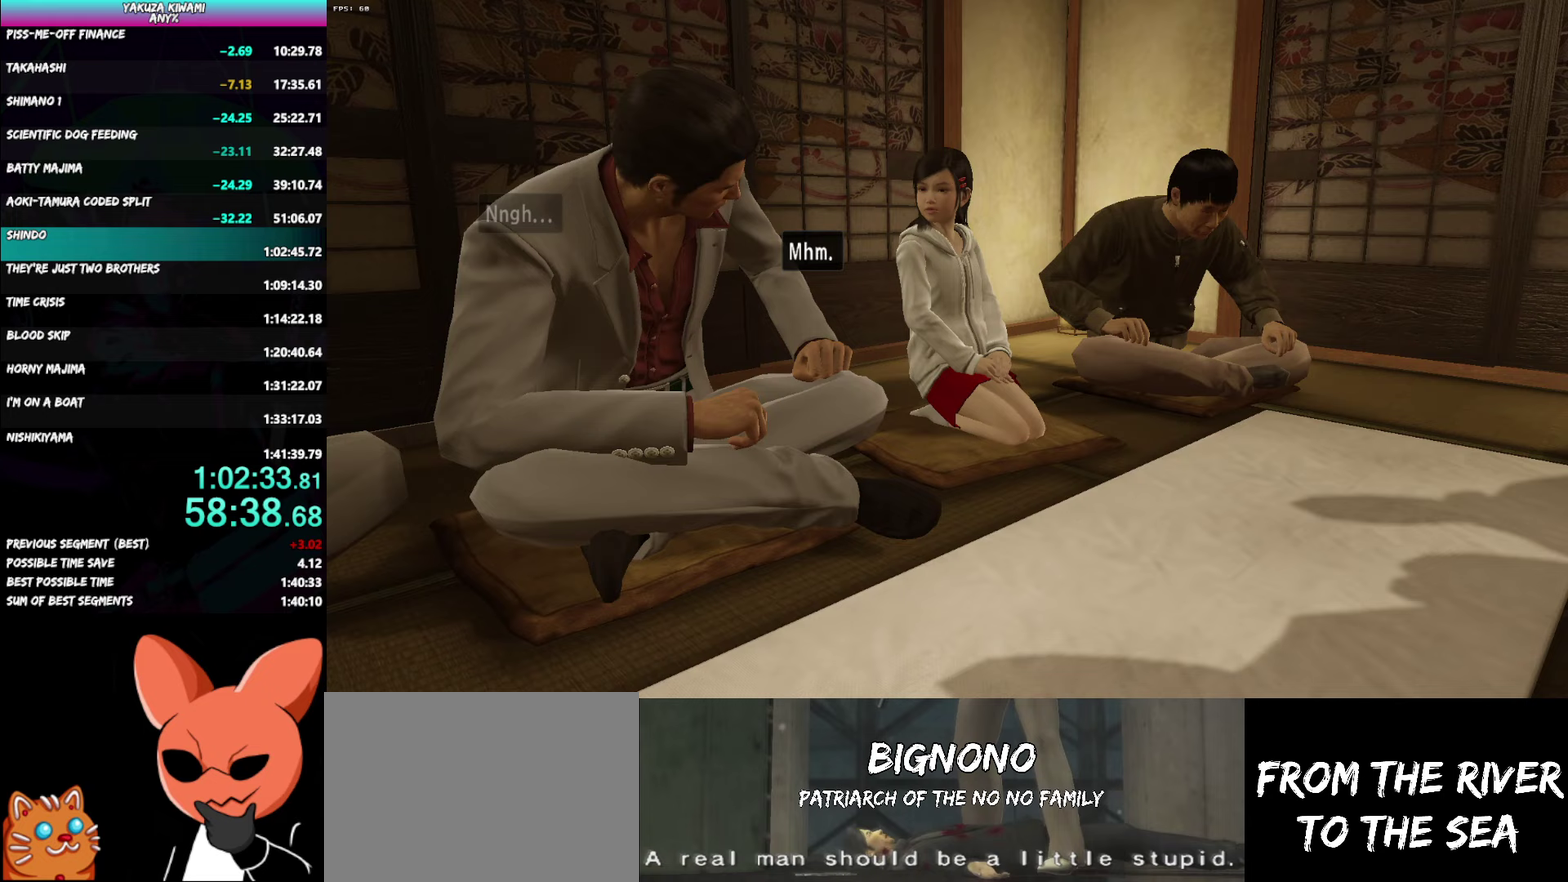
{"buttons": ["A", "R1"], "left_stick": "center", "right_stick": "center", "events": []}
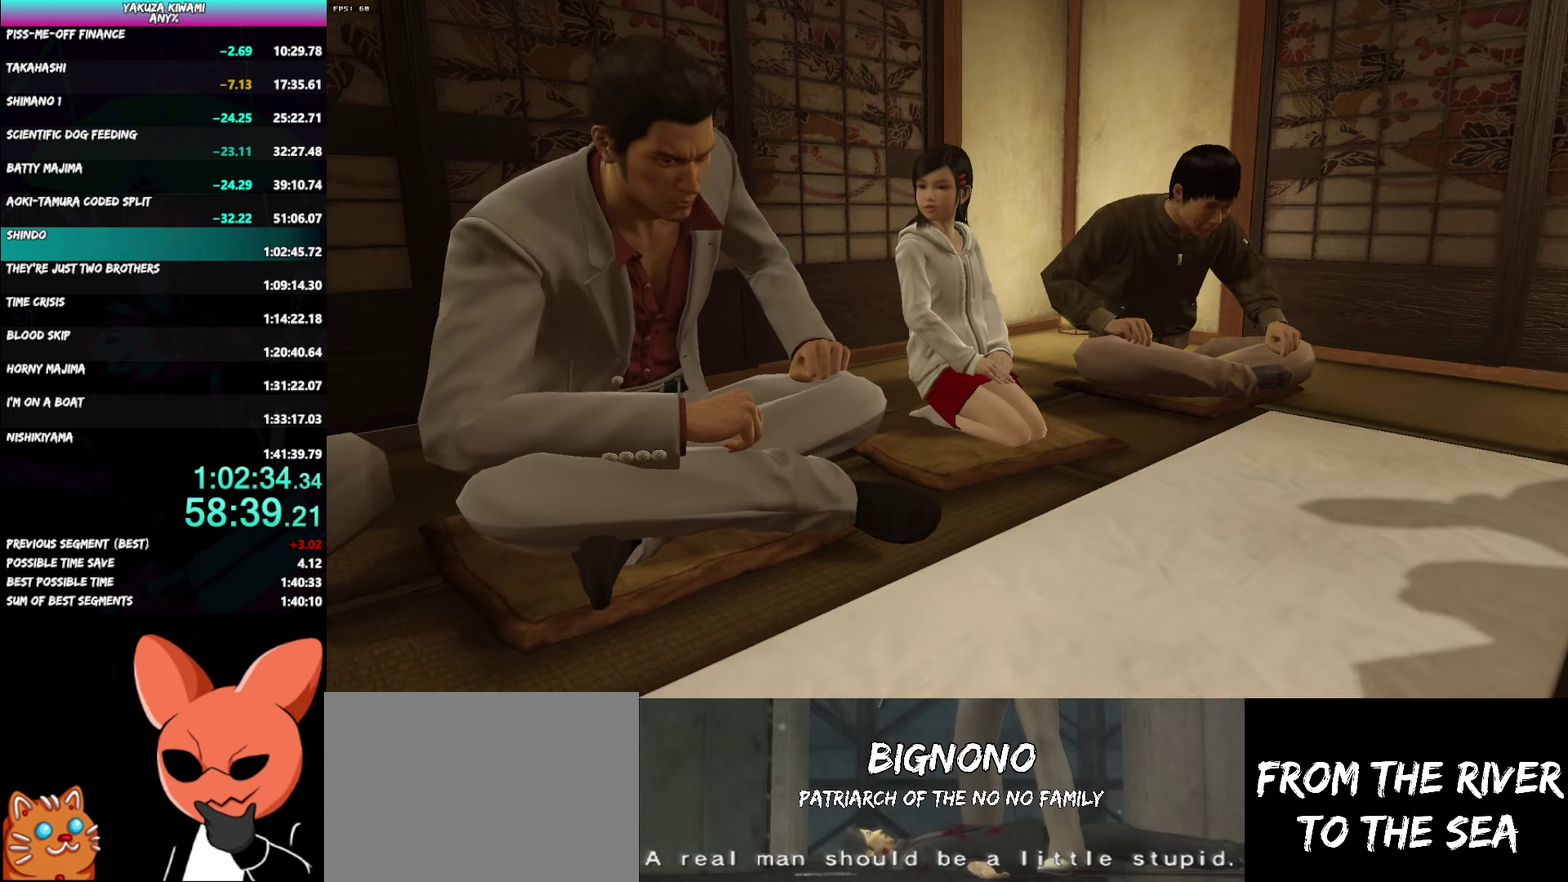
{"buttons": ["A", "R1"], "left_stick": "center", "right_stick": "center", "events": []}
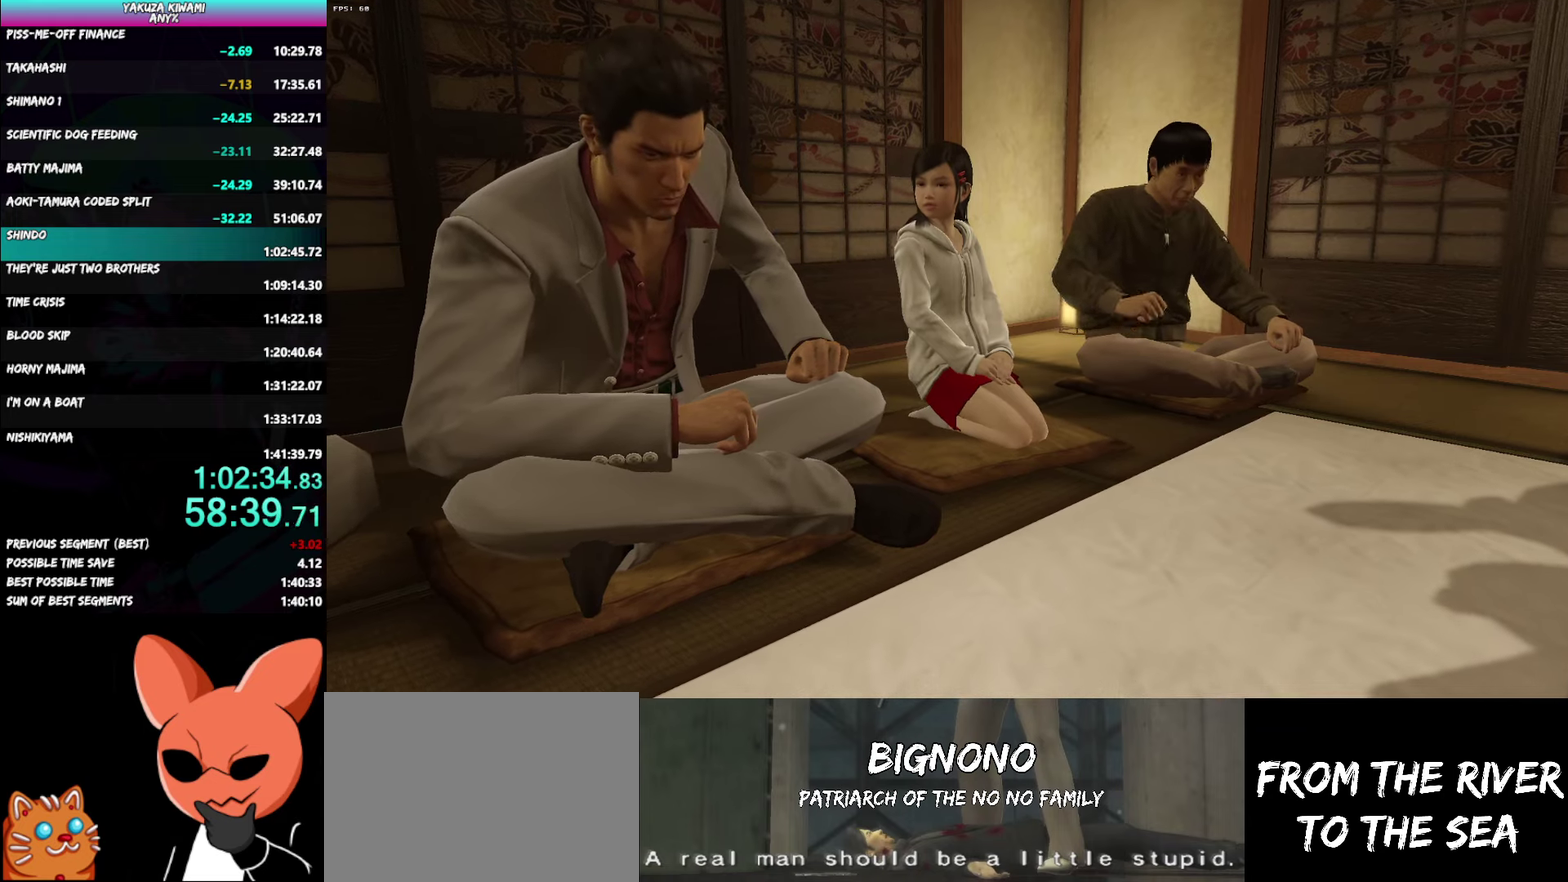
{"buttons": ["A", "R1"], "left_stick": "center", "right_stick": "center", "events": []}
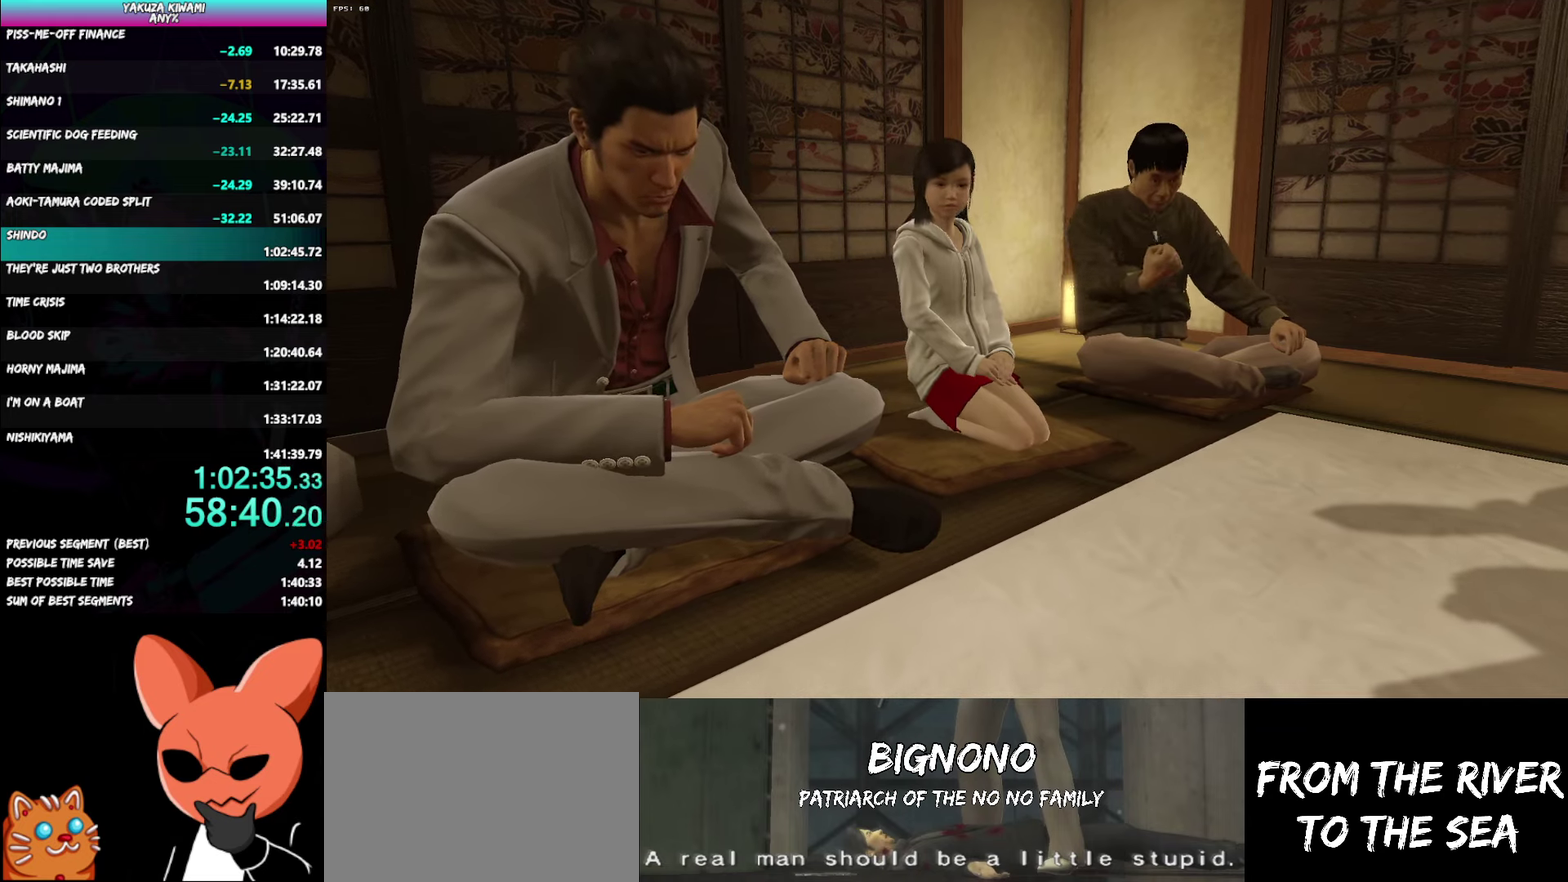
{"buttons": ["A", "R1"], "left_stick": "center", "right_stick": "center", "events": []}
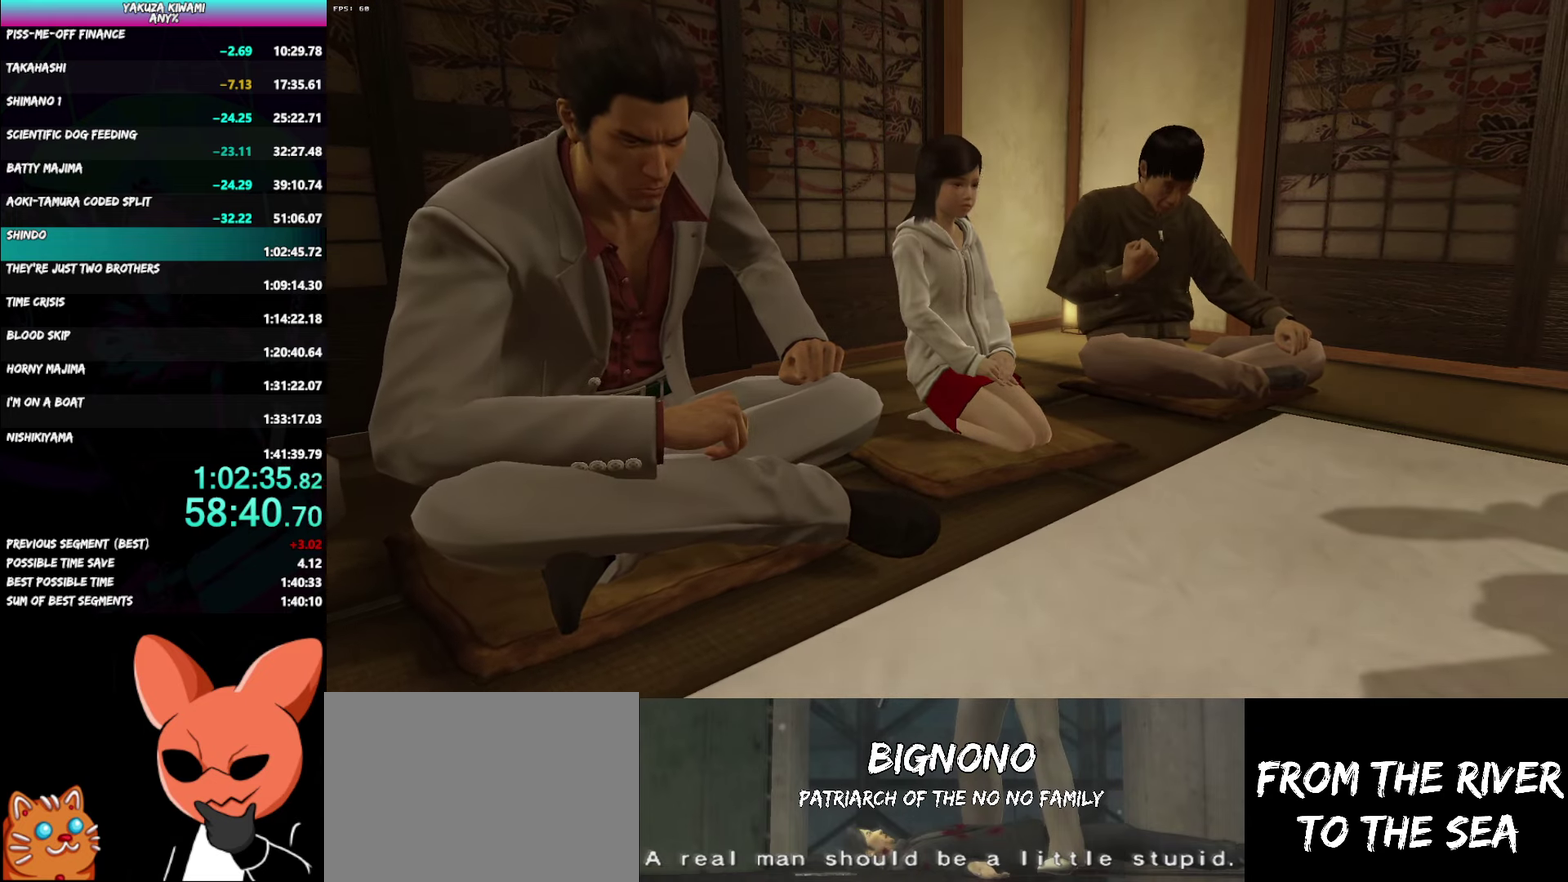
{"buttons": ["A", "R1"], "left_stick": "center", "right_stick": "center", "events": []}
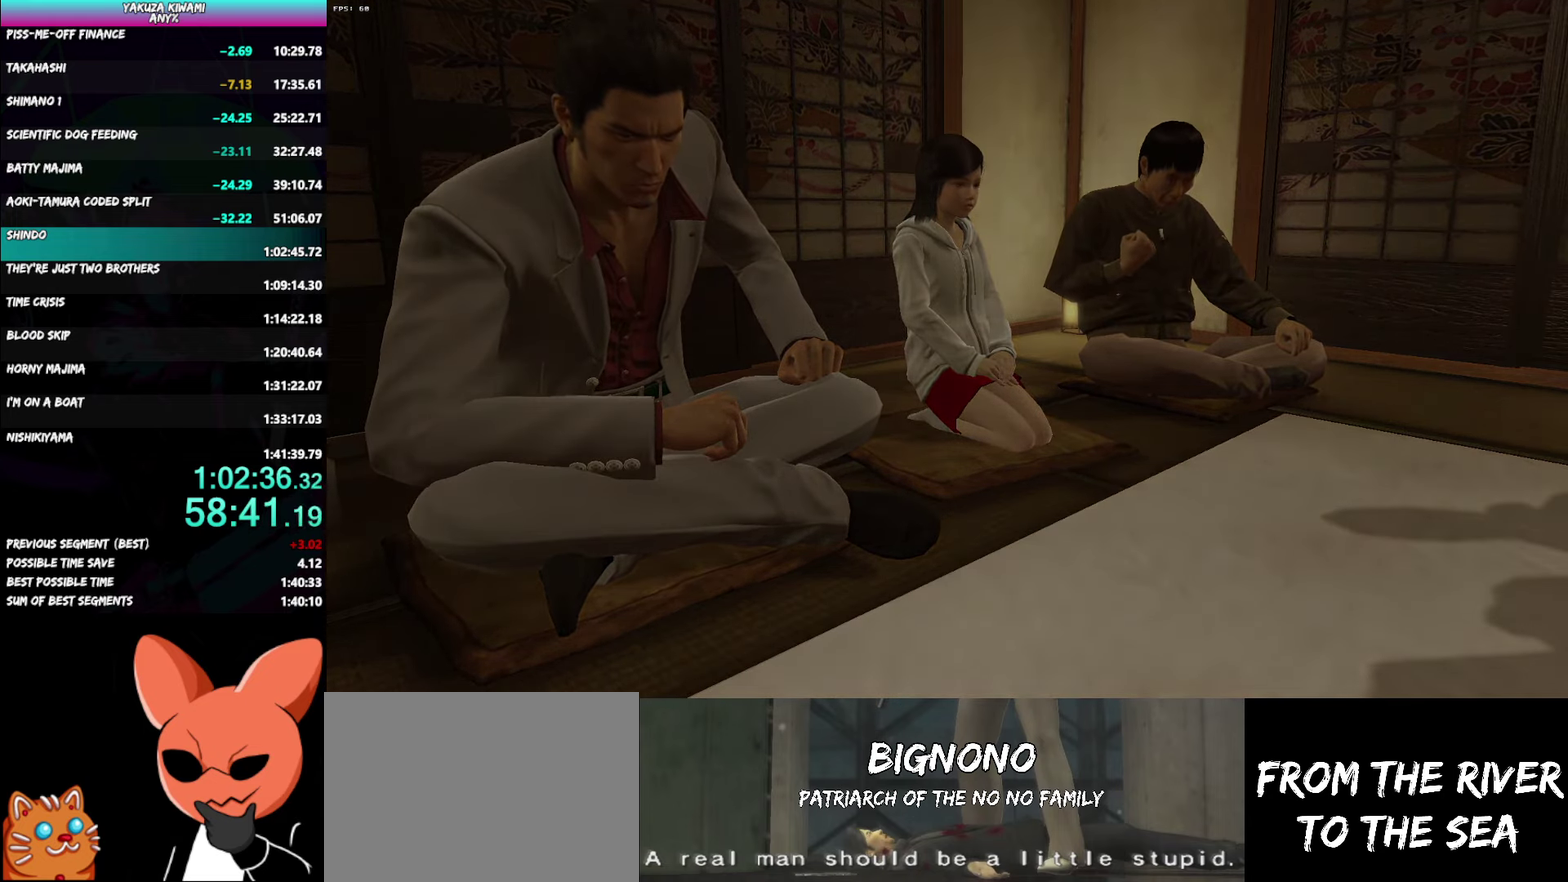
{"buttons": [], "left_stick": "center", "right_stick": "center", "events": [[283, "A", "up"], [300, "R1", "up"]]}
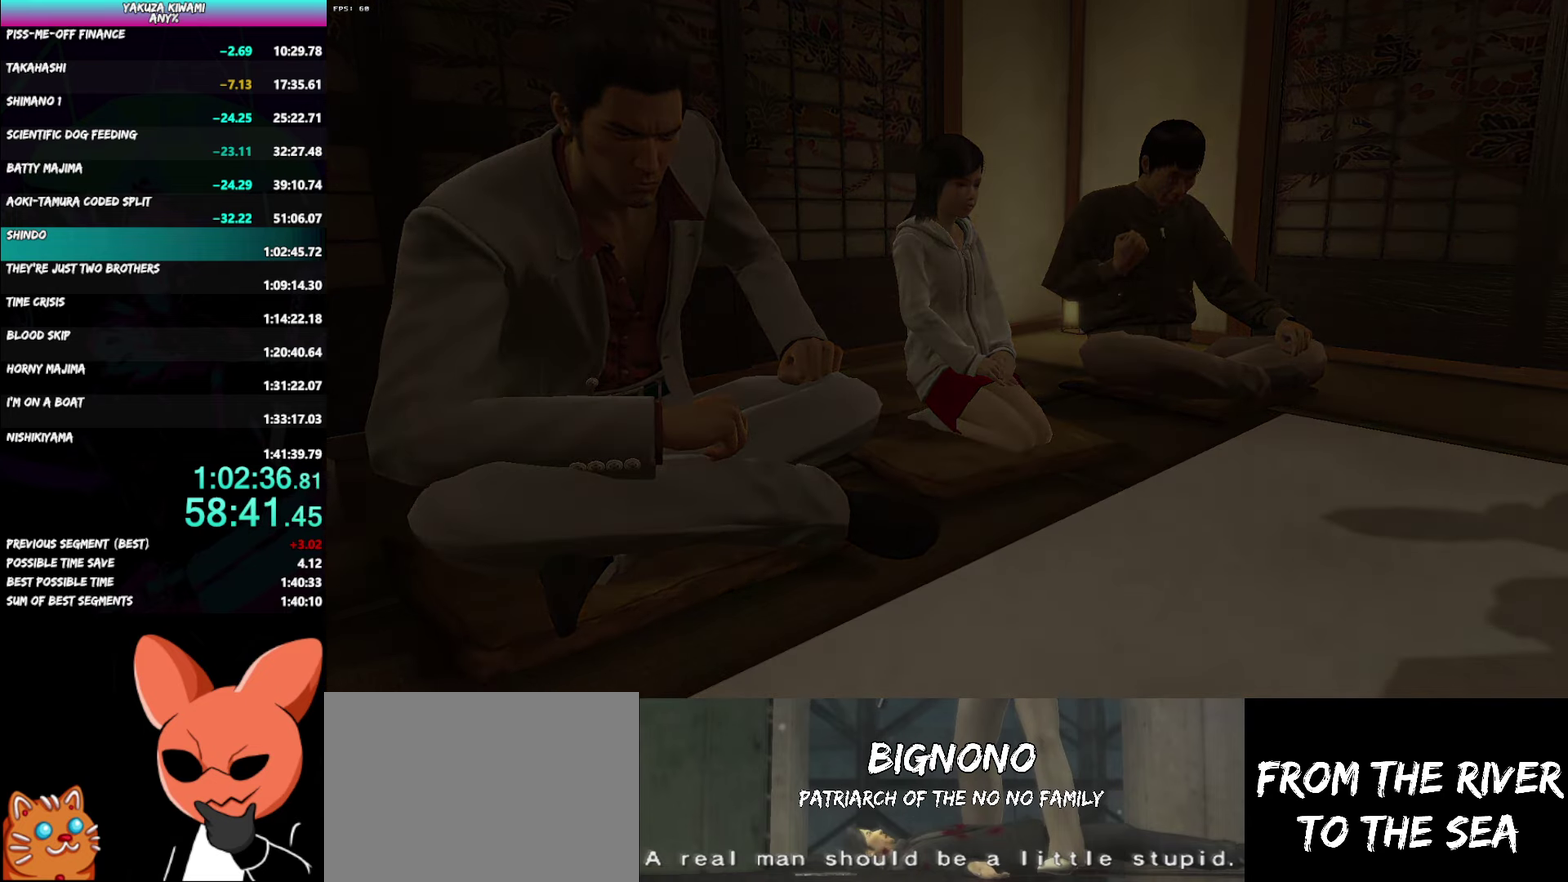
{"buttons": [], "left_stick": "center", "right_stick": "center", "events": []}
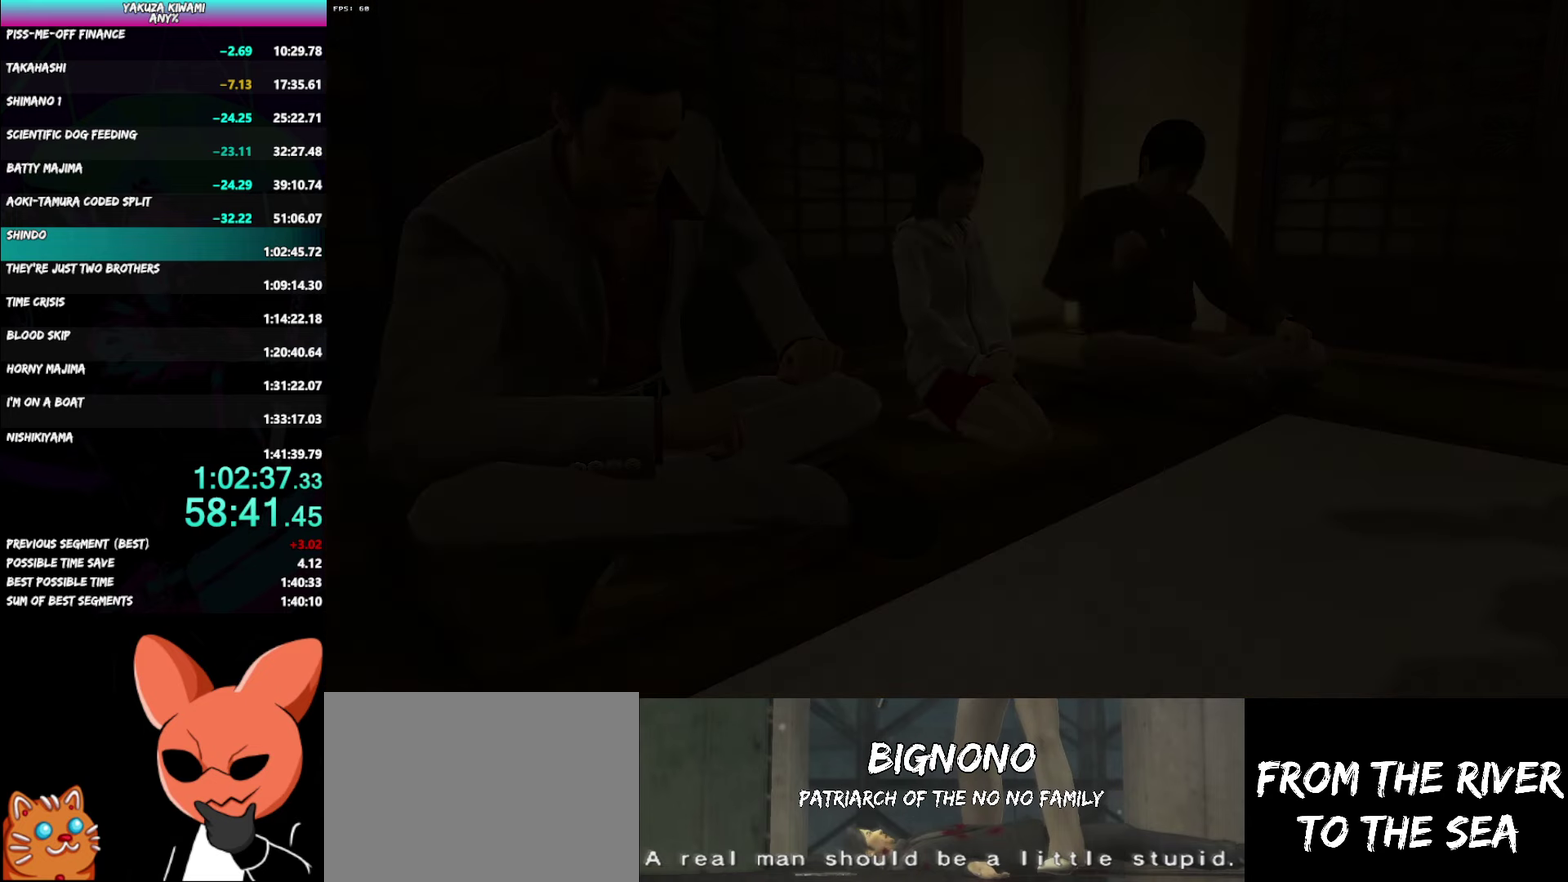
{"buttons": [], "left_stick": "center", "right_stick": "center", "events": []}
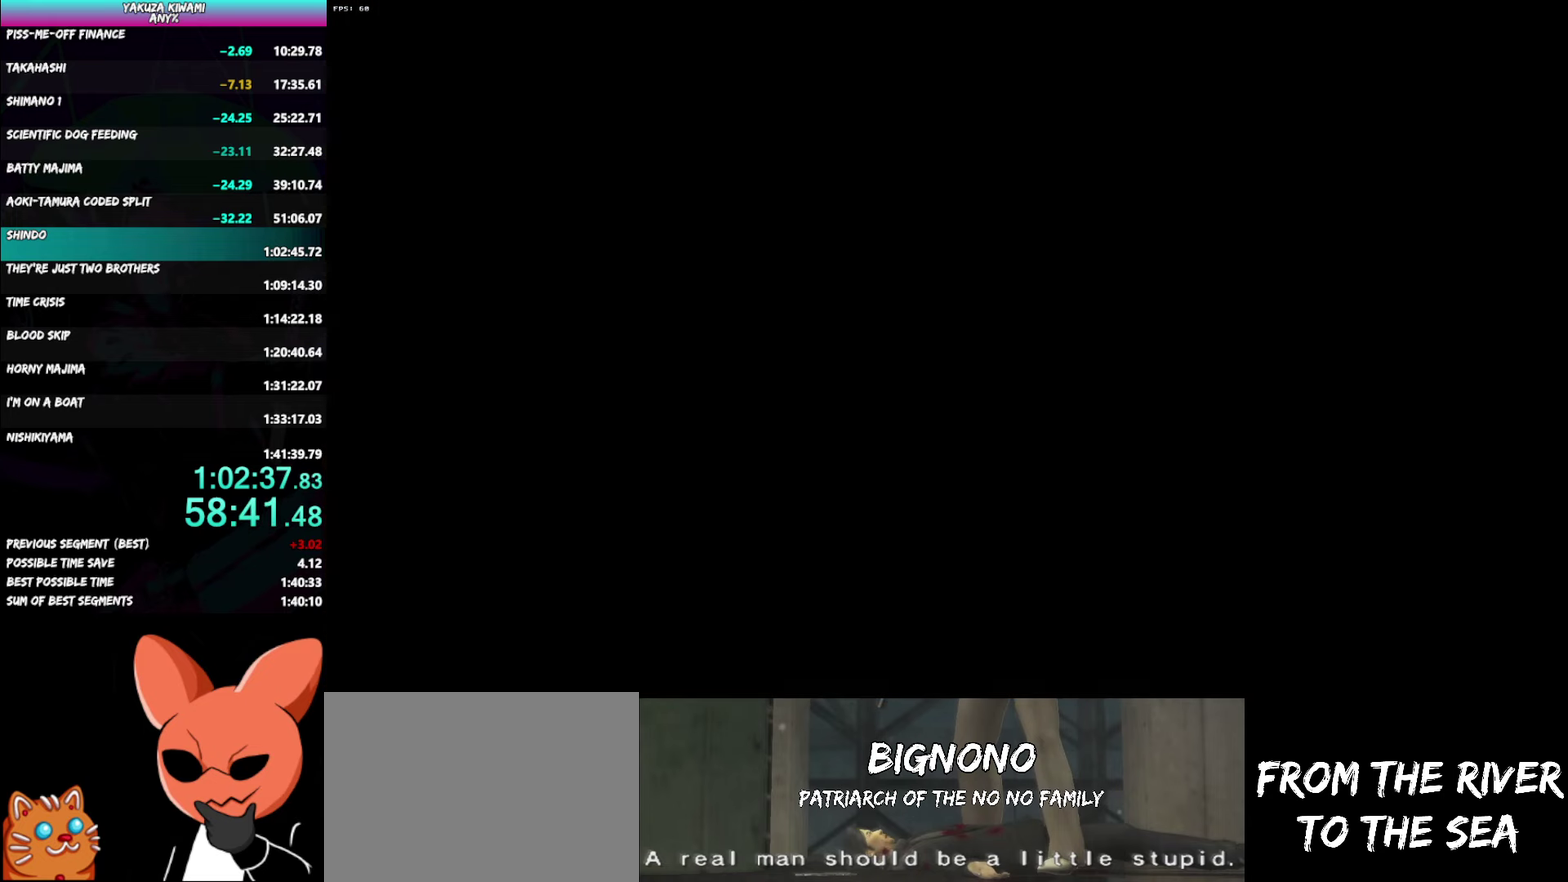
{"buttons": [], "left_stick": "center", "right_stick": "center", "events": []}
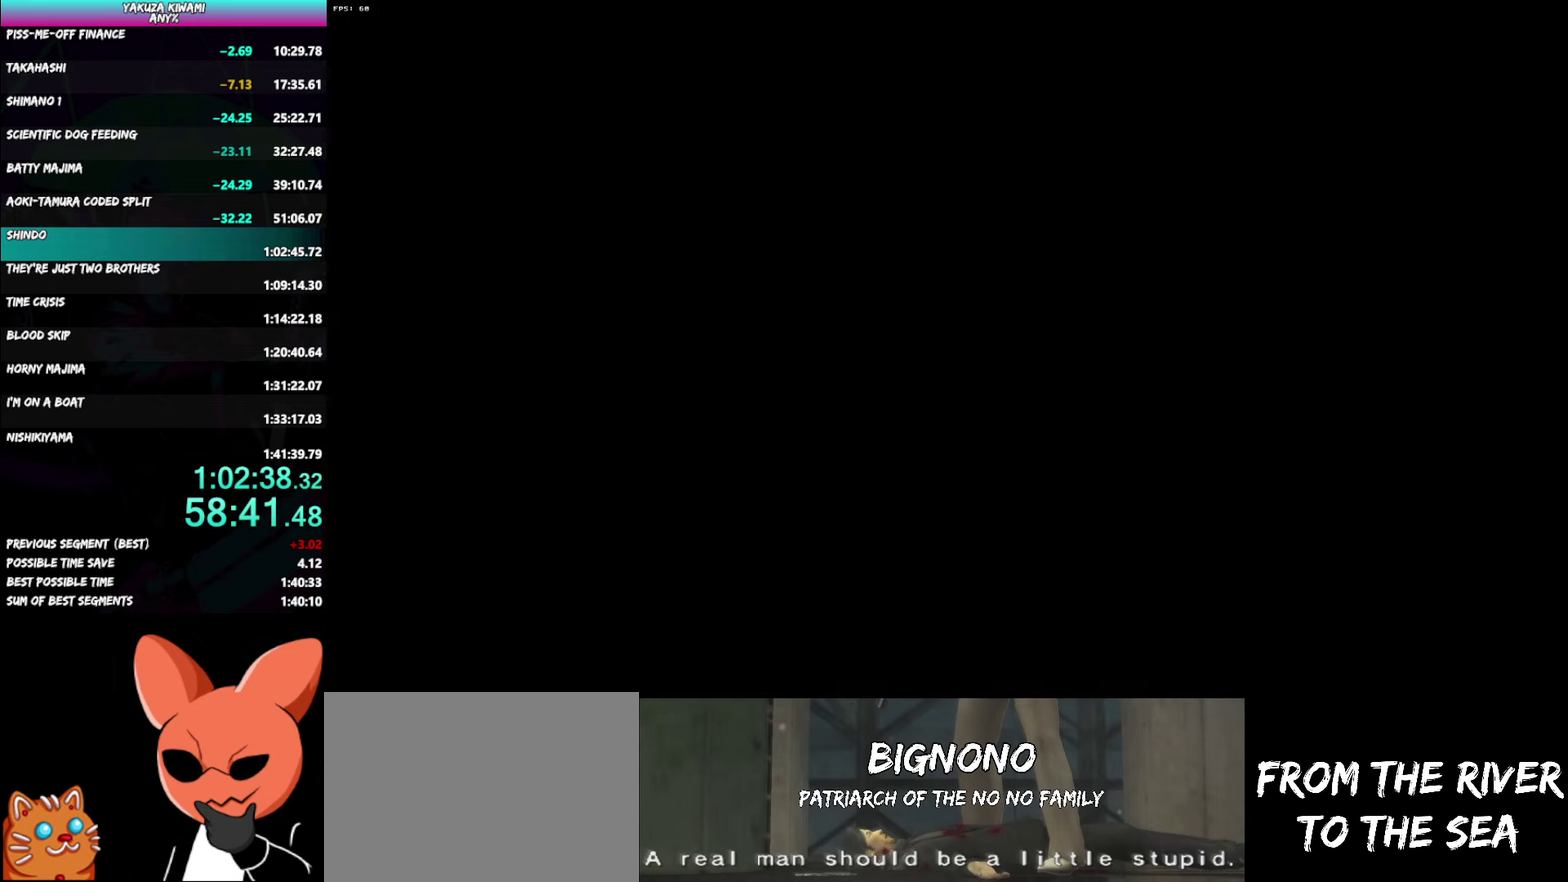
{"buttons": [], "left_stick": "center", "right_stick": "center", "events": []}
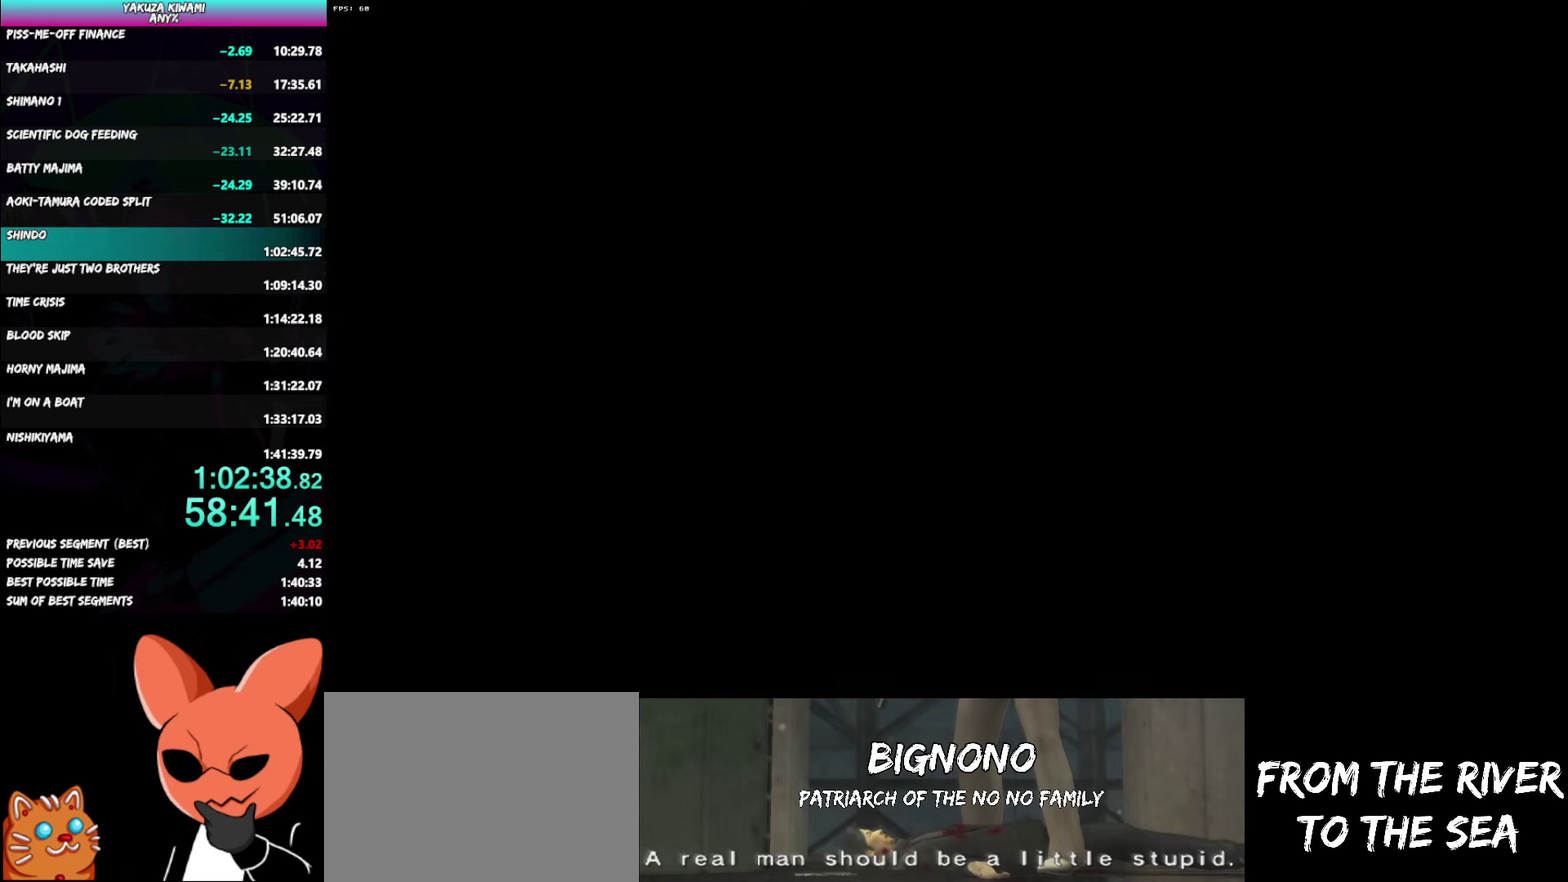
{"buttons": [], "left_stick": "center", "right_stick": "center", "events": []}